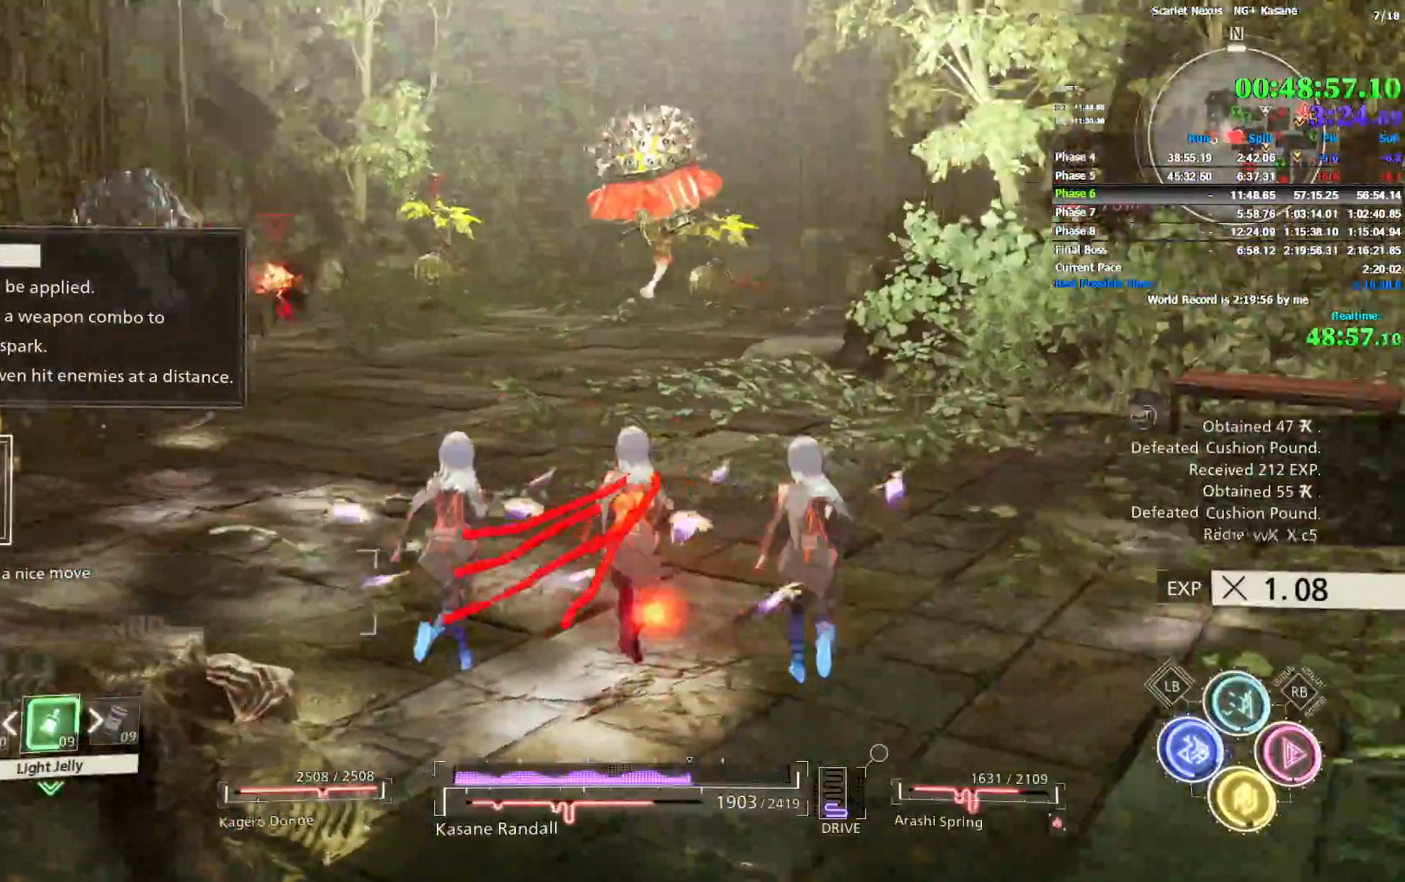
Gameplay with a controller (PlayStation layout); each line is a JSON object with the inputs held at the frame after it (dt_ms = milliseconds from this image to that frame). "events" lists button and stick changes between this image and that frame as [ms after this image, input, new state], when the widget could be followed in between. Not read: DPAD_UP L1.
{"dt_ms": 500, "buttons": ["R2"], "left_stick": "up-right", "right_stick": "up-left", "events": [[50, "right_stick", "center"], [100, "R2", "down"], [267, "left_stick", "up-right"], [383, "right_stick", "up-left"]]}
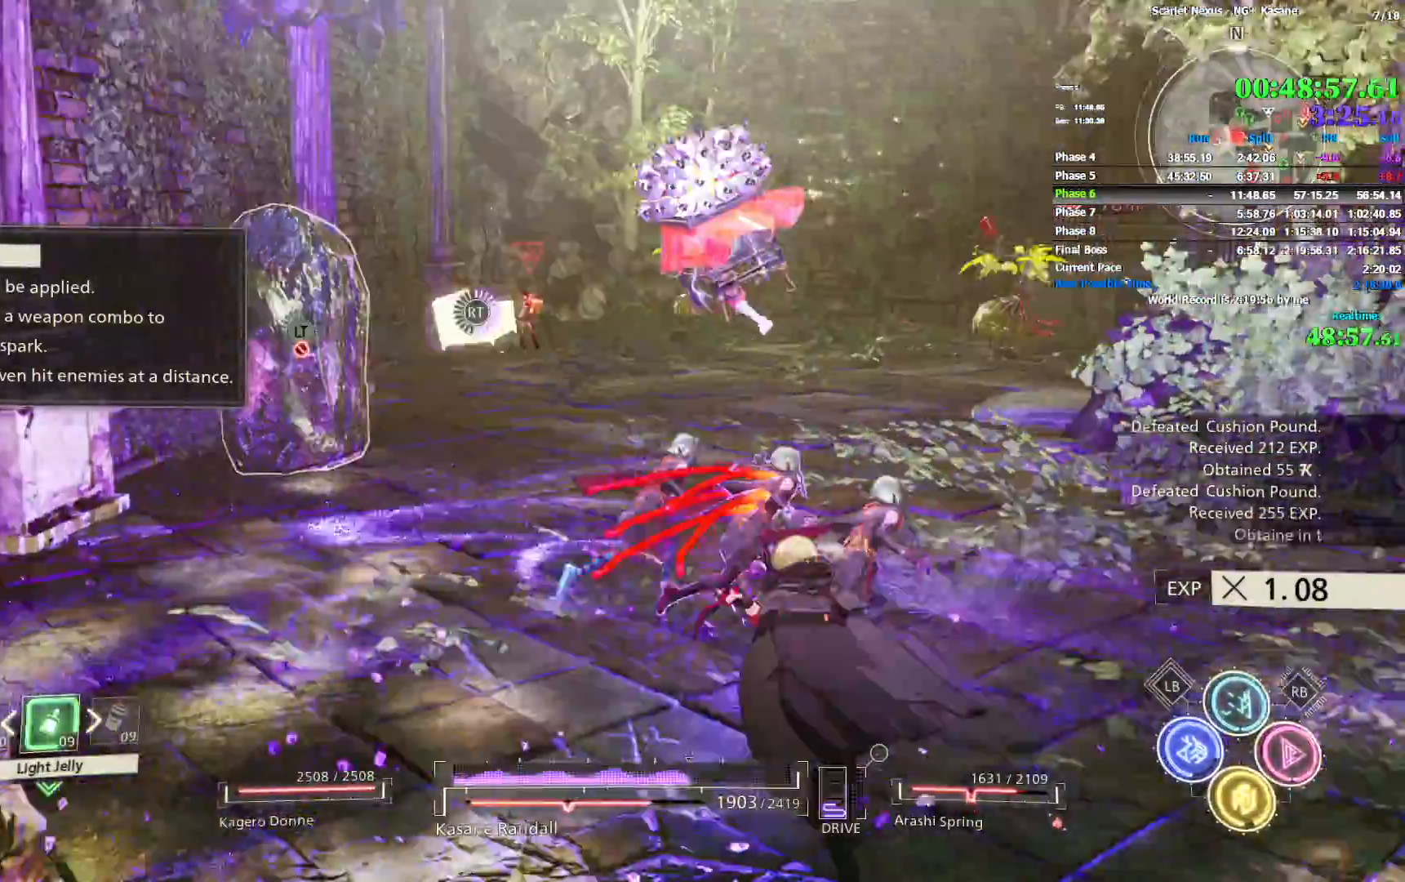
{"dt_ms": 500, "buttons": ["R2"], "left_stick": "down-left", "right_stick": "center", "events": [[17, "right_stick", "center"], [133, "right_stick", "up-left"], [150, "left_stick", "down-right"], [283, "left_stick", "down"], [367, "right_stick", "center"], [417, "left_stick", "down-left"]]}
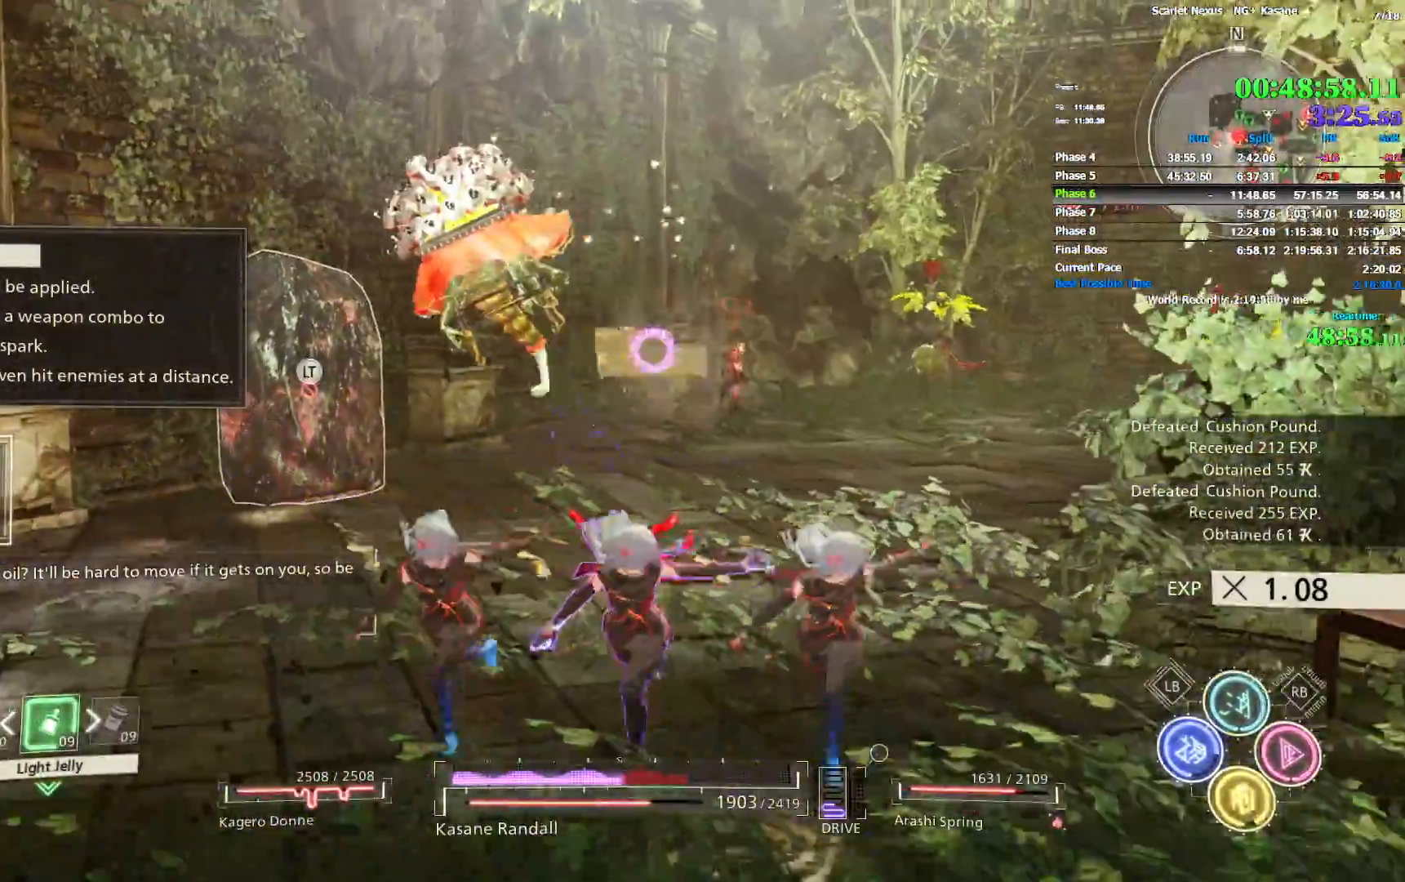
{"dt_ms": 500, "buttons": [], "left_stick": "up-right", "right_stick": "center", "events": [[383, "left_stick", "down-right"], [433, "R2", "up"], [467, "left_stick", "up-right"]]}
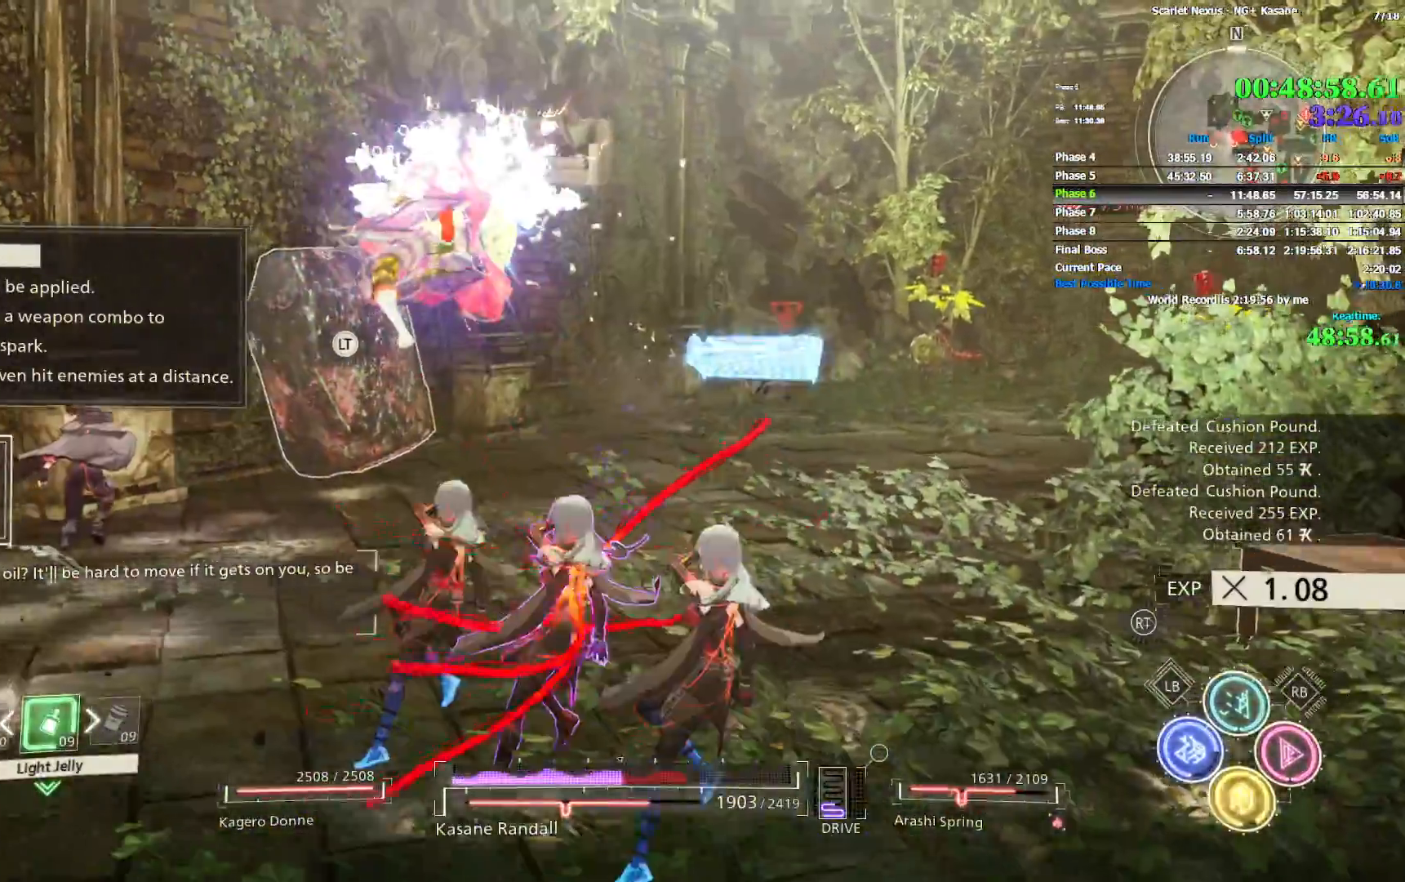
{"dt_ms": 500, "buttons": ["R1"], "left_stick": "up-right", "right_stick": "center", "events": [[33, "R1", "down"]]}
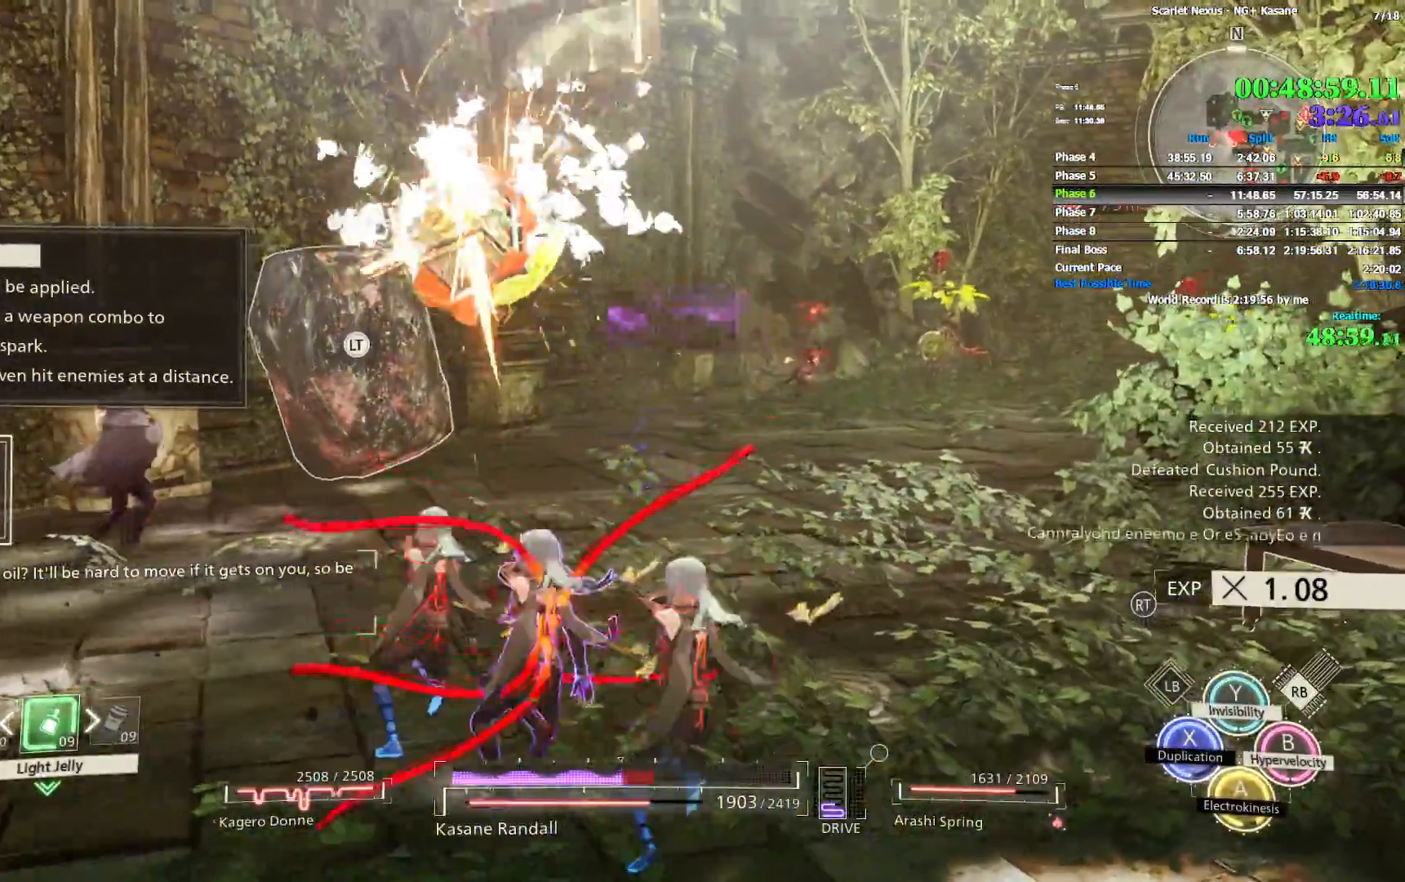
{"dt_ms": 500, "buttons": [], "left_stick": "up-right", "right_stick": "center", "events": [[250, "TRIANGLE", "down"], [367, "TRIANGLE", "up"], [417, "R1", "up"]]}
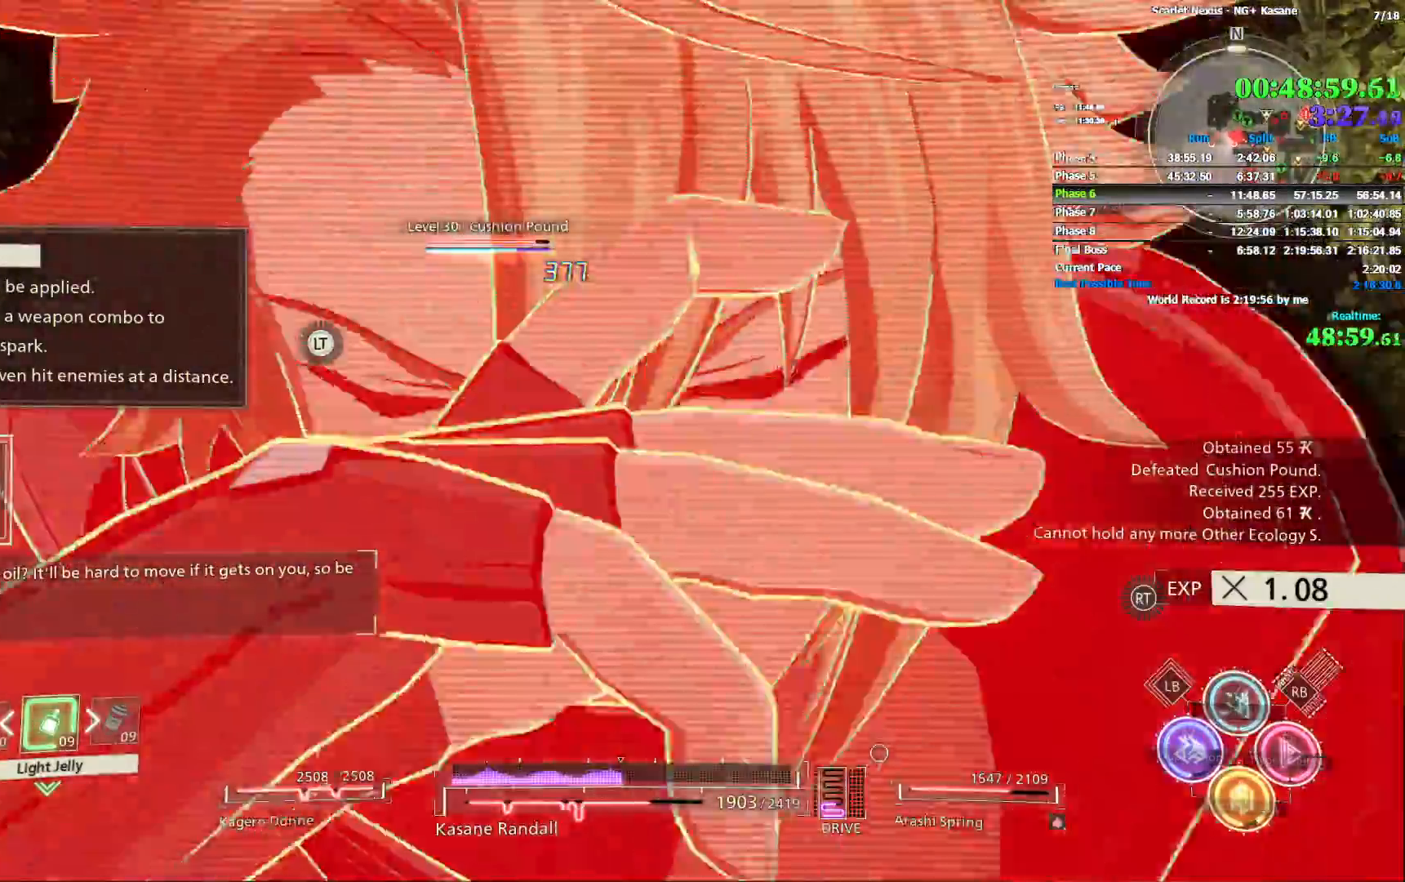
{"dt_ms": 500, "buttons": [], "left_stick": "up-right", "right_stick": "center", "events": [[233, "right_stick", "down-right"], [333, "right_stick", "center"]]}
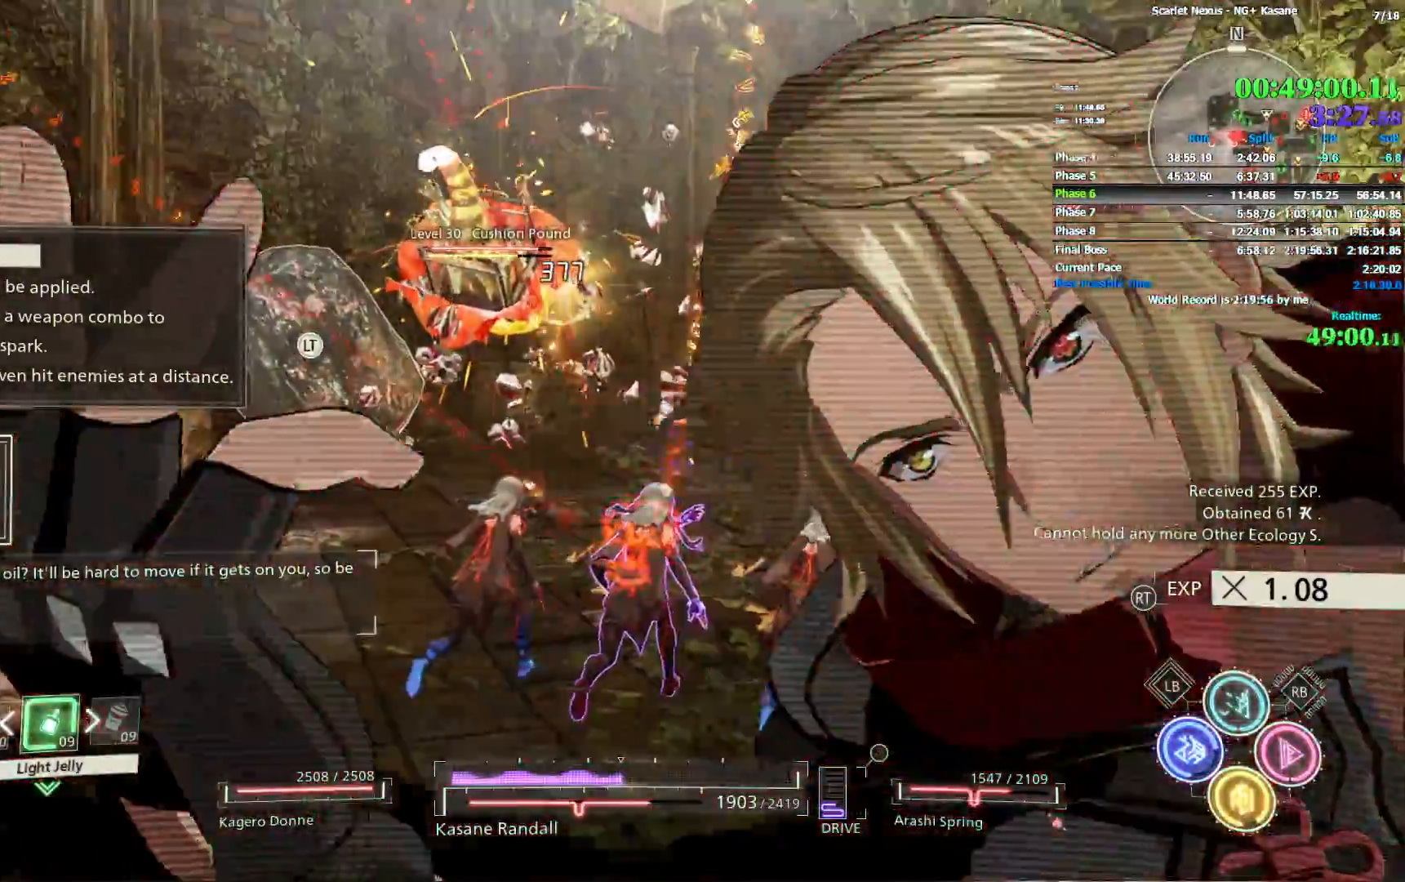
{"dt_ms": 500, "buttons": [], "left_stick": "up", "right_stick": "center", "events": [[100, "right_stick", "down"], [250, "right_stick", "center"], [317, "left_stick", "up"], [383, "SQUARE", "down"], [467, "SQUARE", "up"]]}
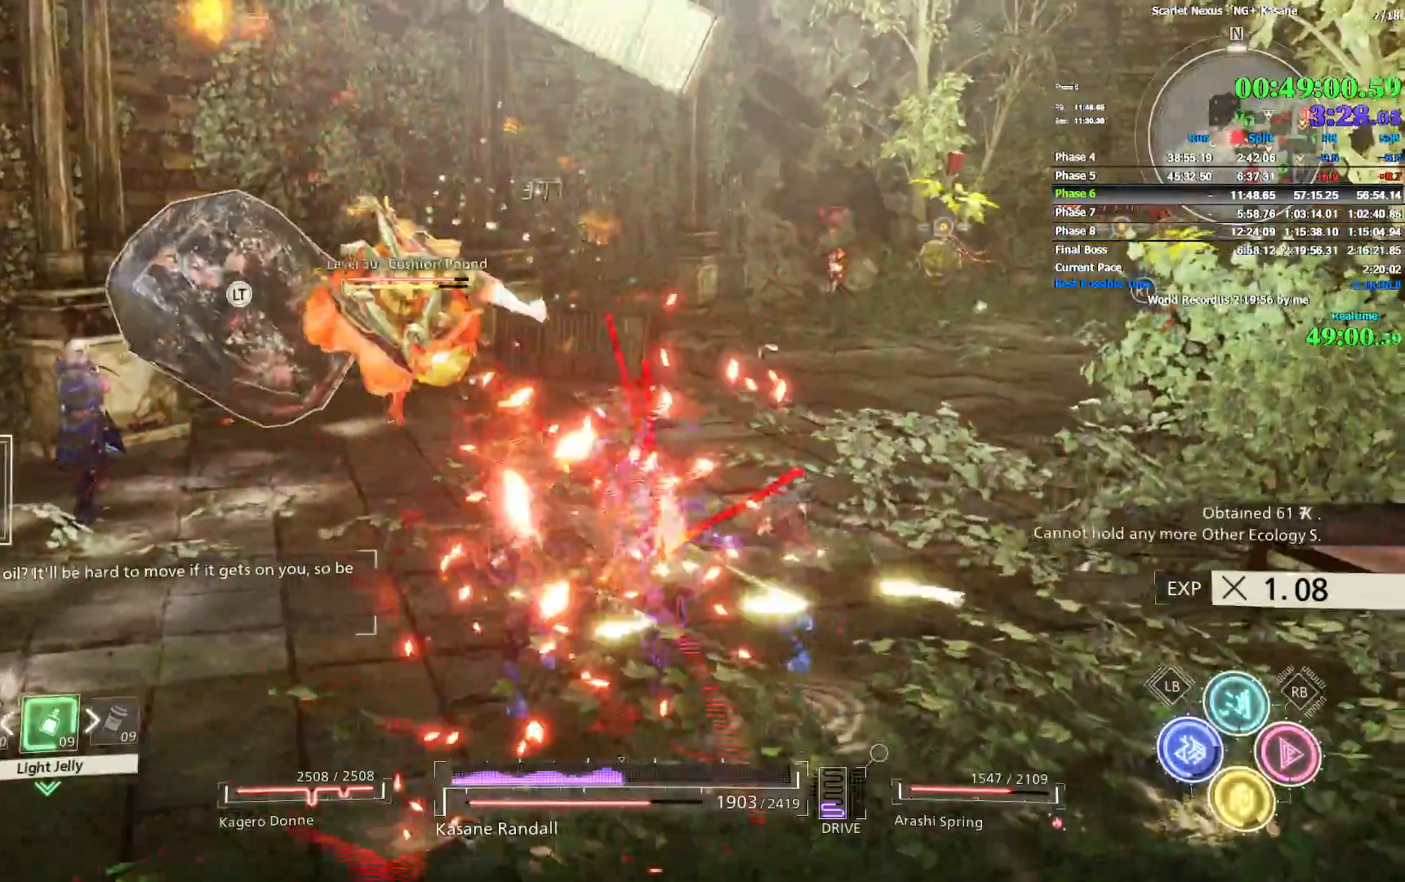
{"dt_ms": 500, "buttons": [], "left_stick": "up", "right_stick": "center", "events": [[33, "SQUARE", "down"], [83, "SQUARE", "up"], [100, "right_stick", "down-left"], [167, "SQUARE", "down"], [217, "SQUARE", "up"], [300, "SQUARE", "down"], [367, "SQUARE", "up"], [433, "right_stick", "center"]]}
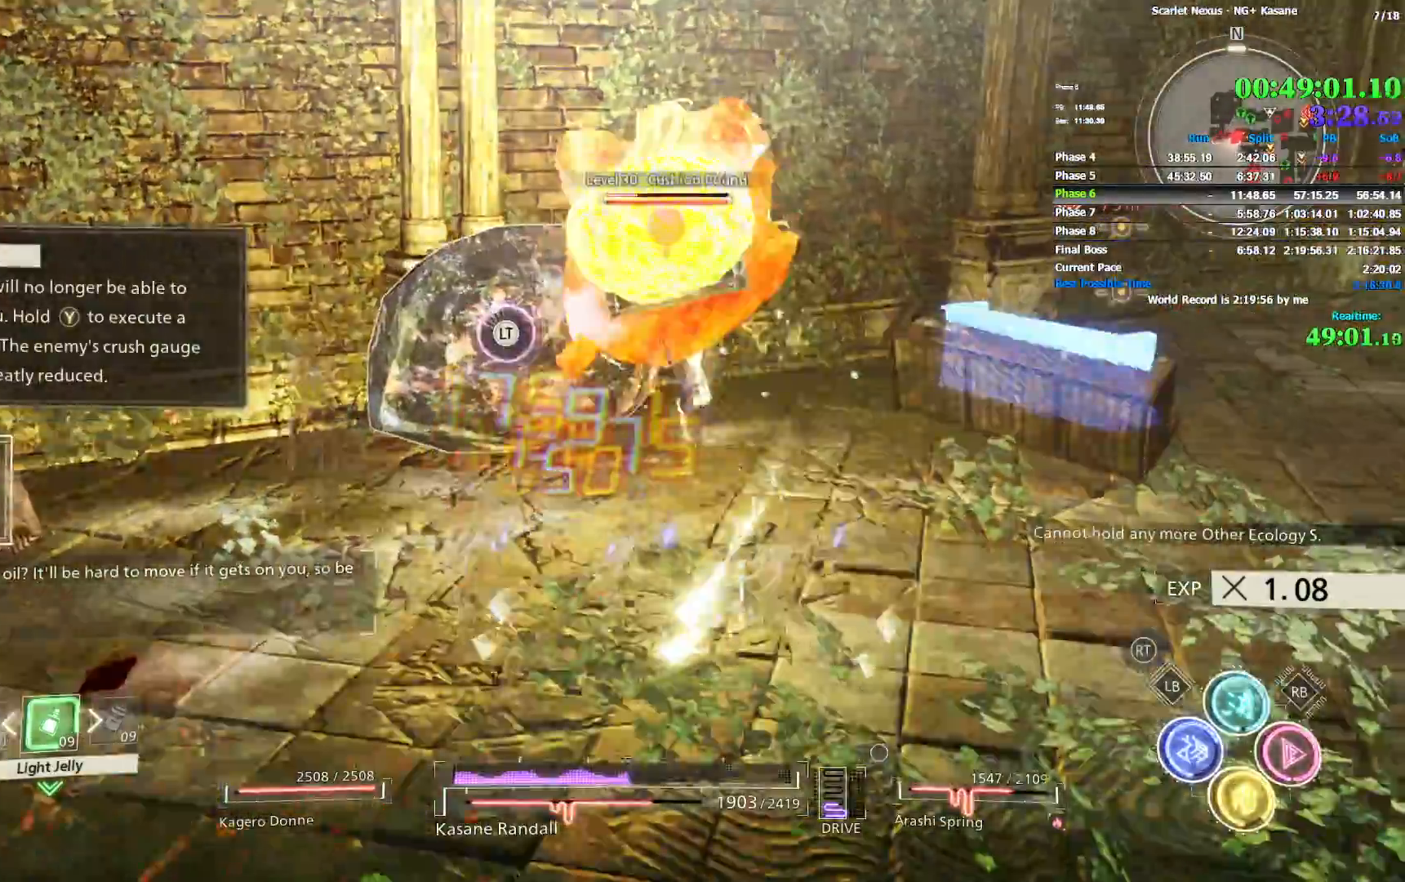
{"dt_ms": 500, "buttons": [], "left_stick": "up-right", "right_stick": "right", "events": [[83, "L2", "down"], [133, "L2", "up"], [217, "left_stick", "up-right"], [300, "right_stick", "right"]]}
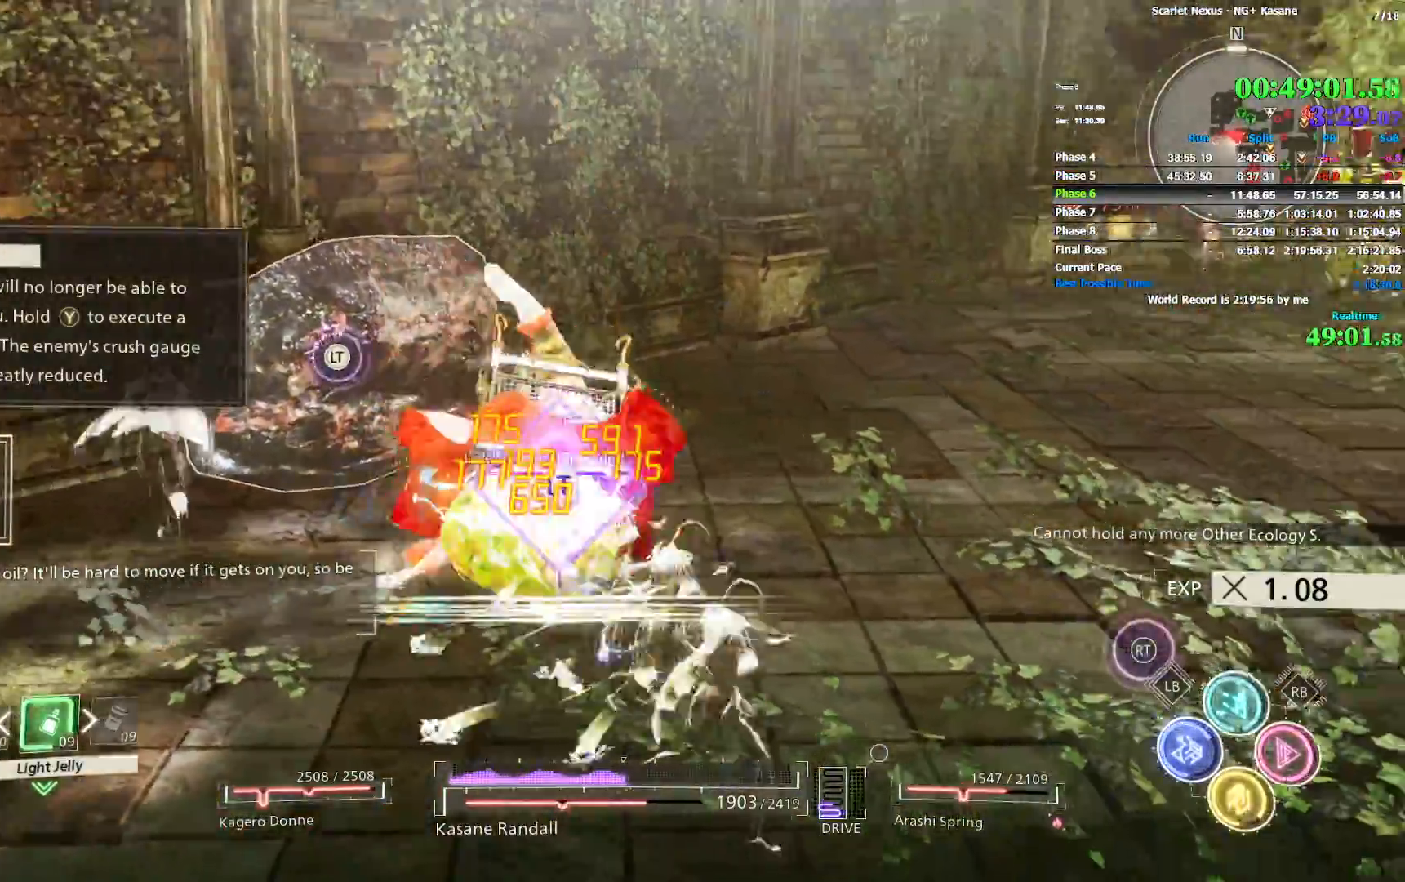
{"dt_ms": 500, "buttons": [], "left_stick": "up-right", "right_stick": "up-right", "events": [[50, "right_stick", "up-right"], [300, "right_stick", "center"], [400, "right_stick", "up"], [450, "right_stick", "up-right"]]}
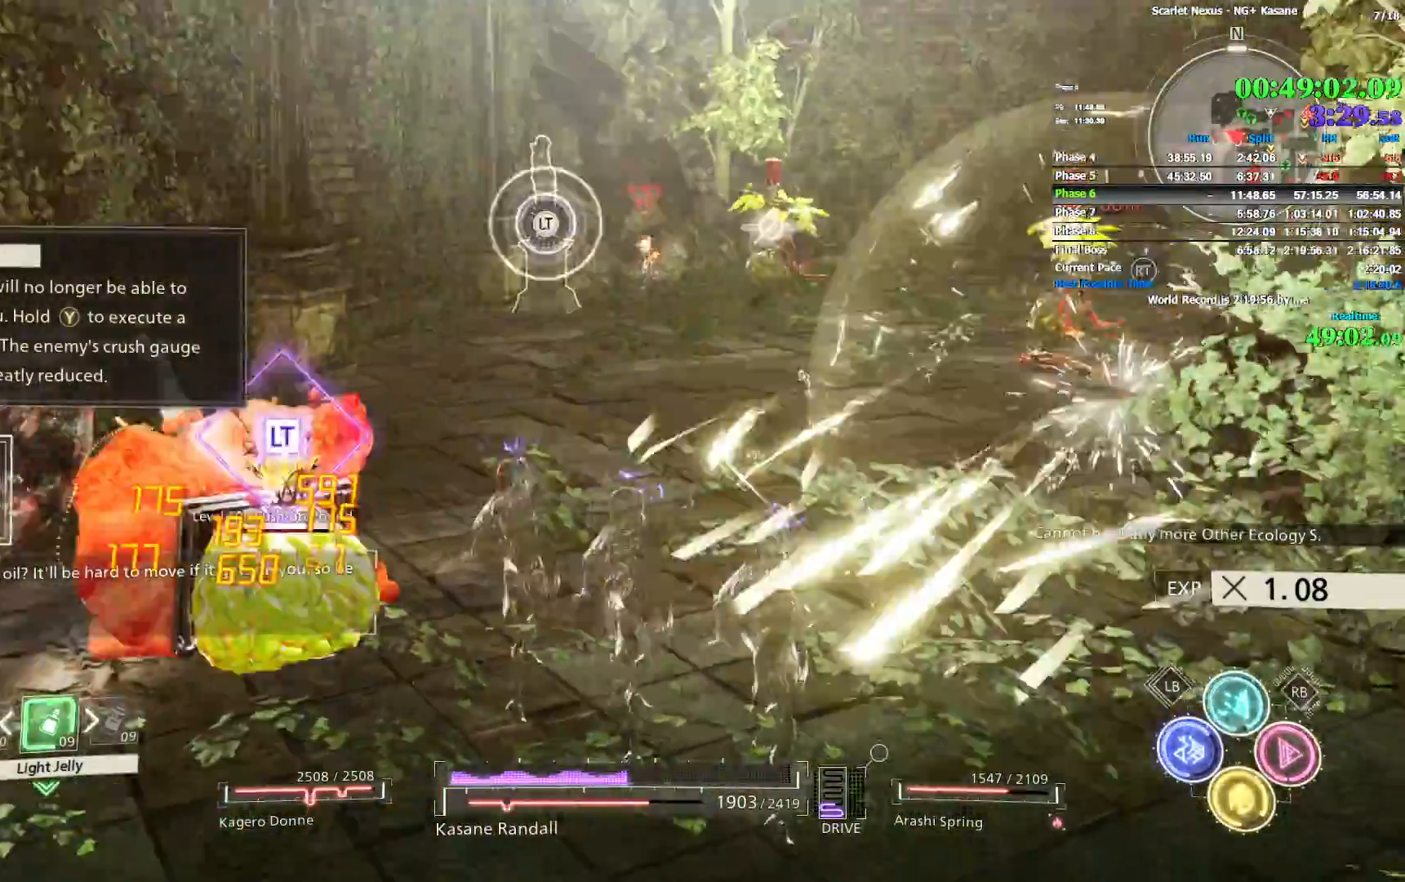
{"dt_ms": 500, "buttons": [], "left_stick": "up-right", "right_stick": "center", "events": [[83, "right_stick", "center"]]}
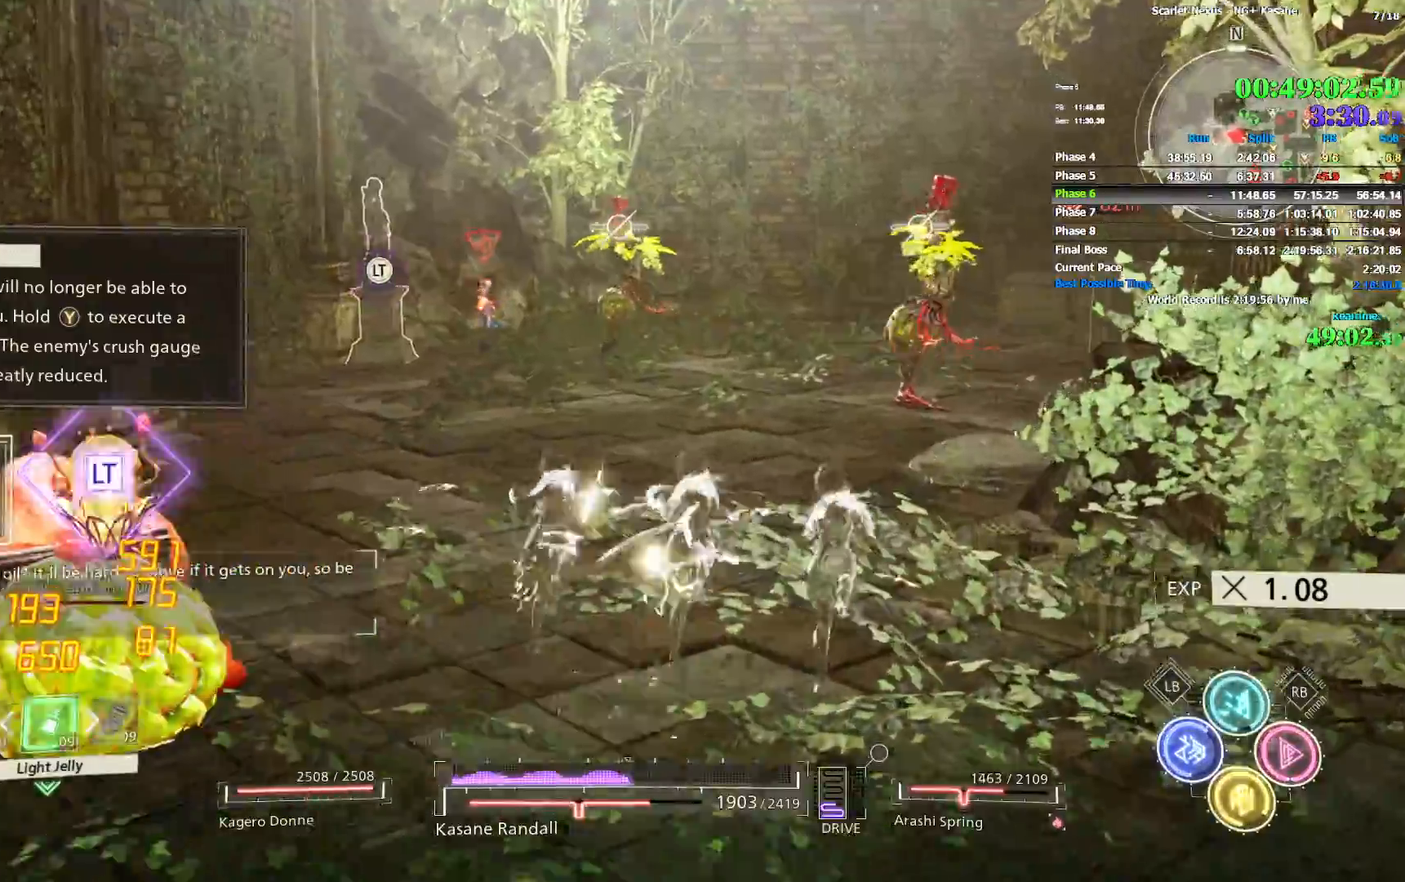
{"dt_ms": 500, "buttons": [], "left_stick": "up-right", "right_stick": "down-right", "events": [[167, "CIRCLE", "down"], [283, "CIRCLE", "up"], [333, "right_stick", "down-right"]]}
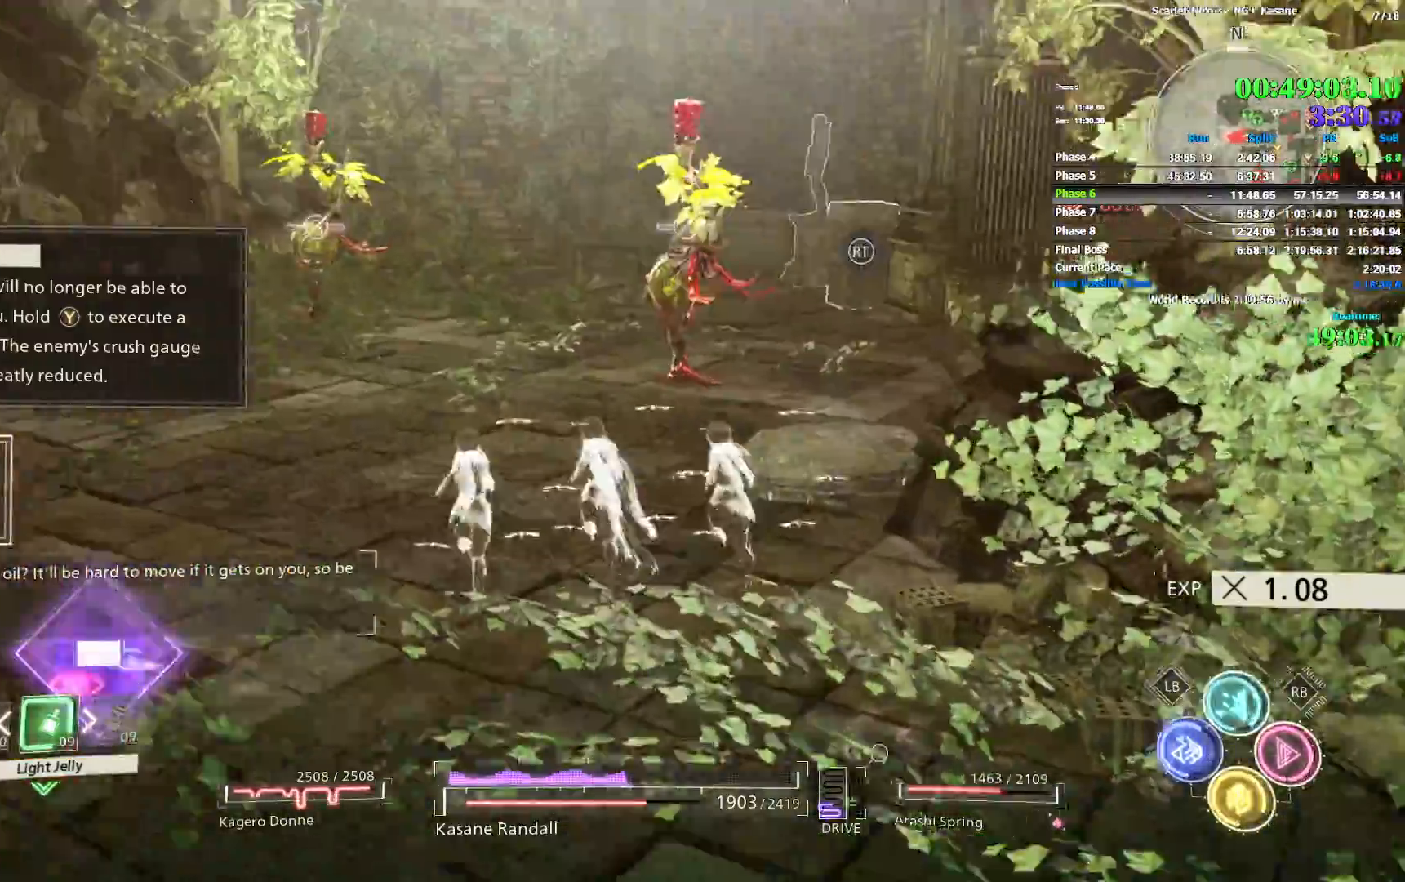
{"dt_ms": 500, "buttons": [], "left_stick": "up-right", "right_stick": "center", "events": [[33, "right_stick", "right"], [100, "SQUARE", "down"], [167, "SQUARE", "up"], [233, "SQUARE", "down"], [233, "right_stick", "center"], [300, "SQUARE", "up"]]}
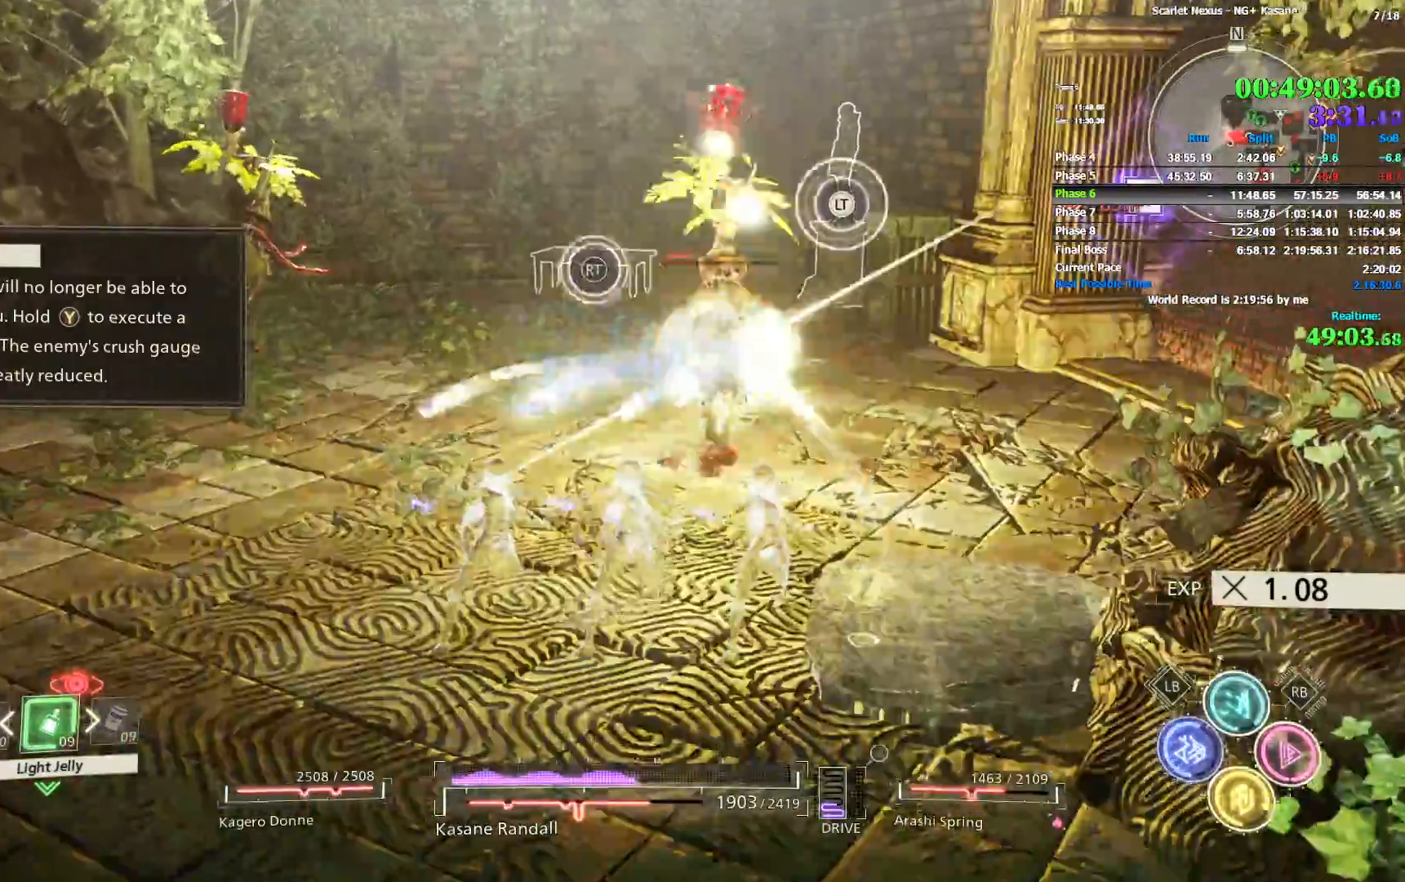
{"dt_ms": 500, "buttons": ["CIRCLE"], "left_stick": "up", "right_stick": "up-left", "events": [[67, "left_stick", "up"], [283, "right_stick", "up-left"], [383, "CIRCLE", "down"]]}
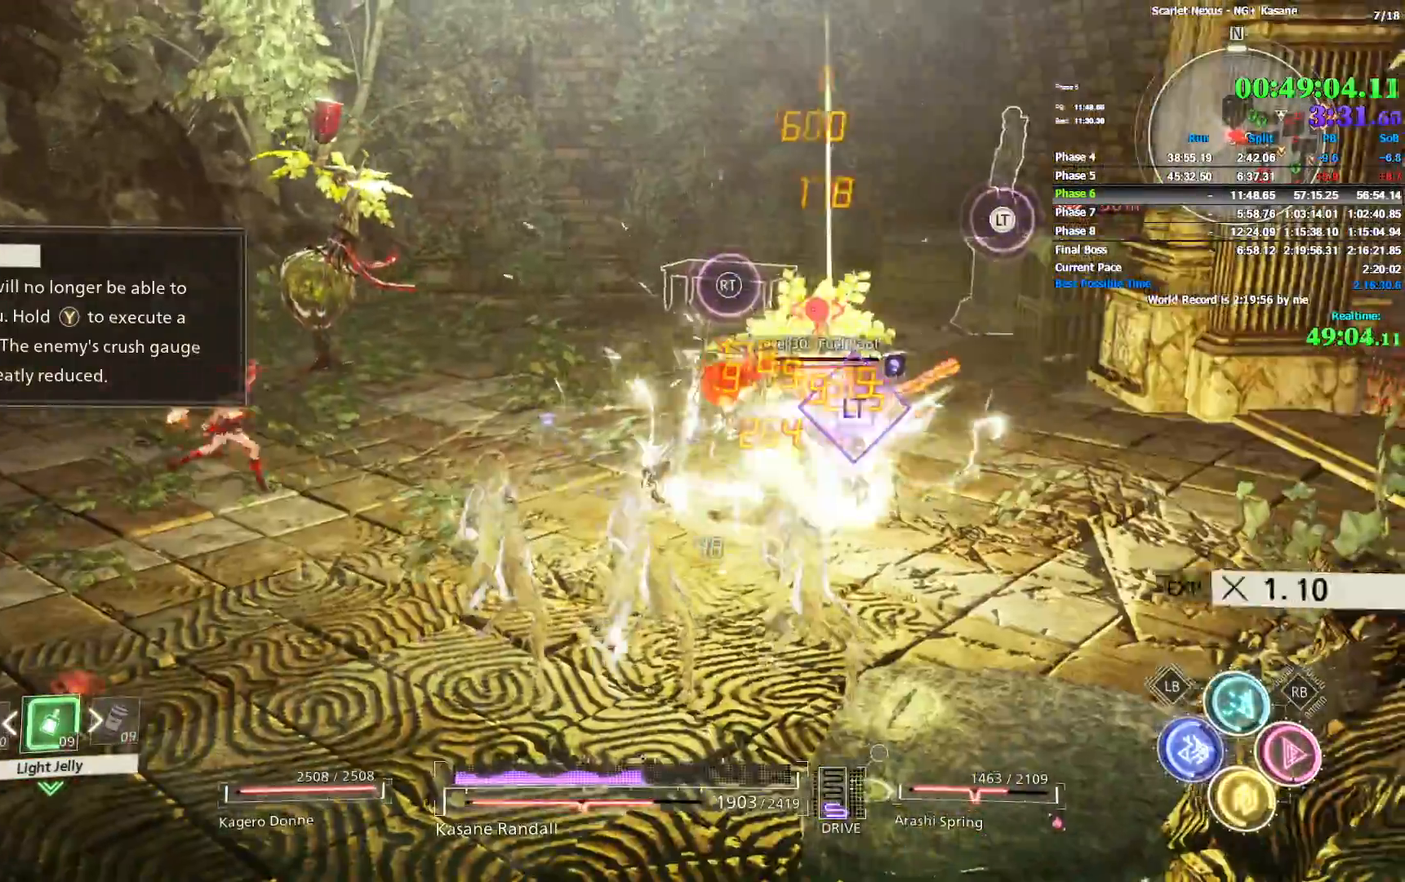
{"dt_ms": 500, "buttons": ["CIRCLE"], "left_stick": "up", "right_stick": "up-left", "events": [[267, "right_stick", "center"], [400, "right_stick", "up-left"]]}
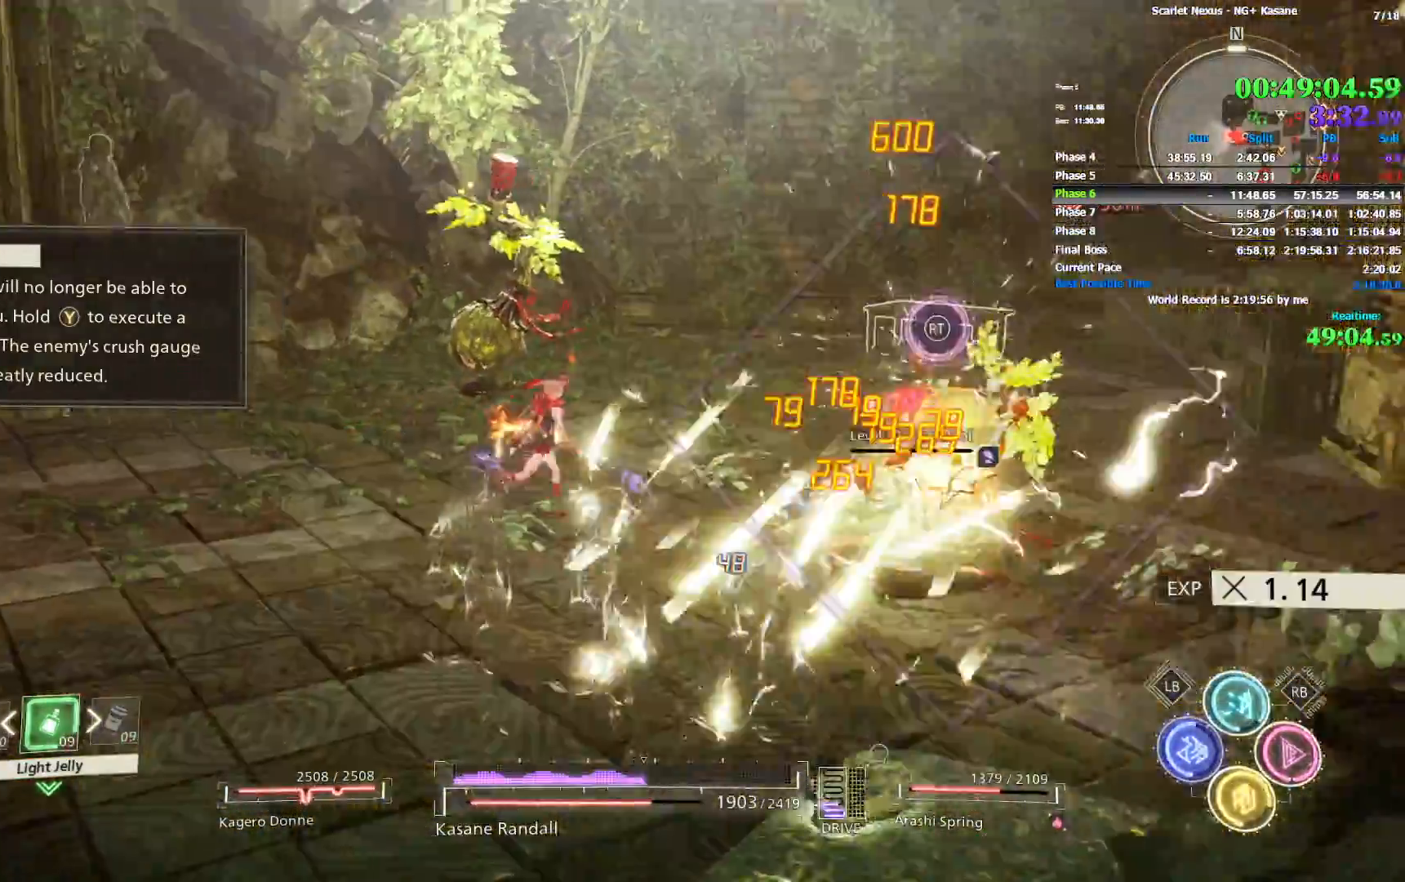
{"dt_ms": 500, "buttons": ["SQUARE"], "left_stick": "up", "right_stick": "center", "events": [[67, "right_stick", "center"], [133, "CIRCLE", "up"], [200, "right_stick", "left"], [300, "right_stick", "center"], [467, "SQUARE", "down"]]}
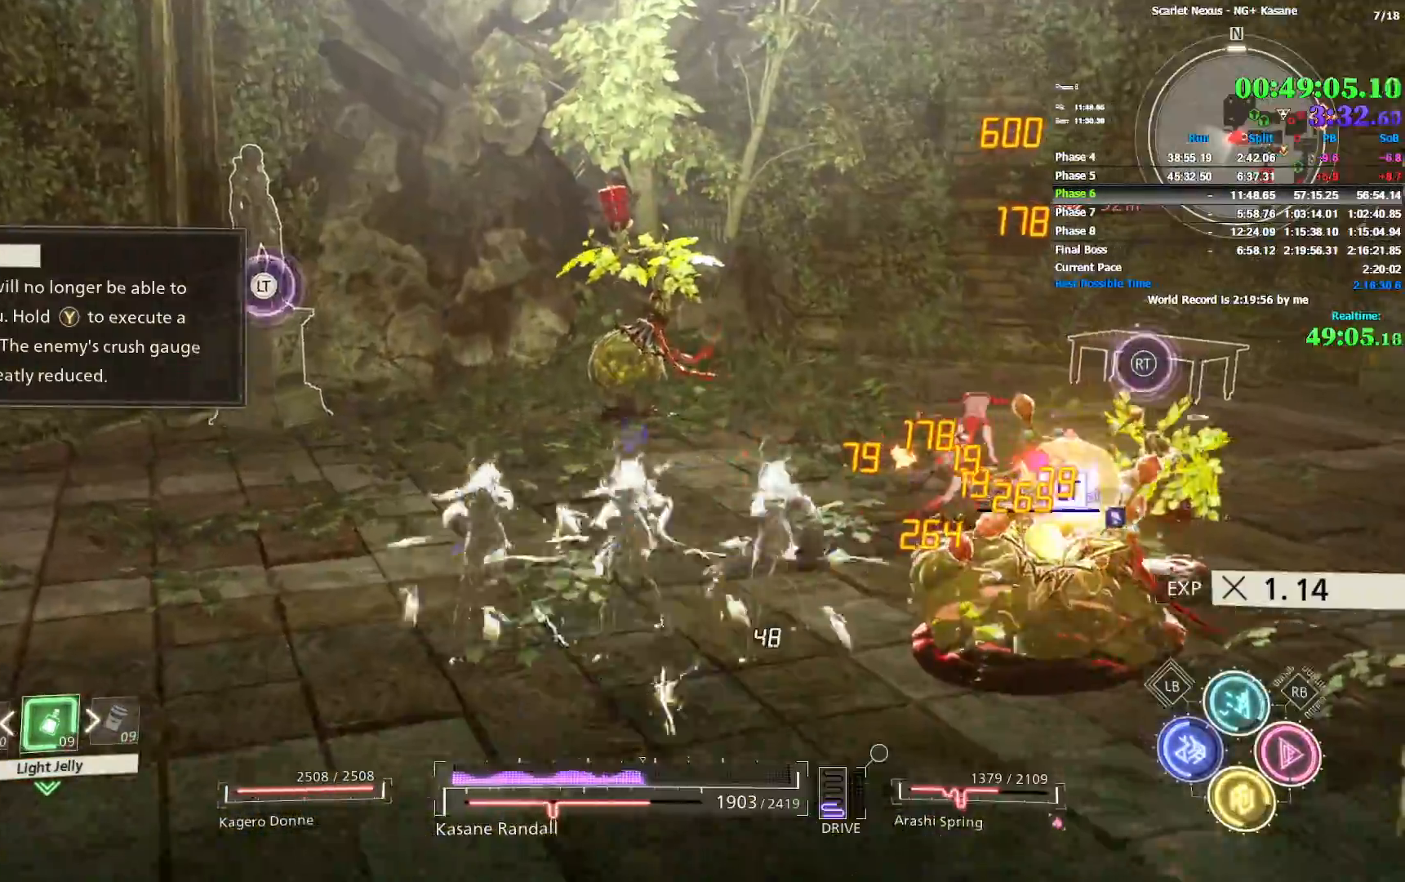
{"dt_ms": 500, "buttons": [], "left_stick": "up", "right_stick": "center", "events": [[67, "SQUARE", "up"]]}
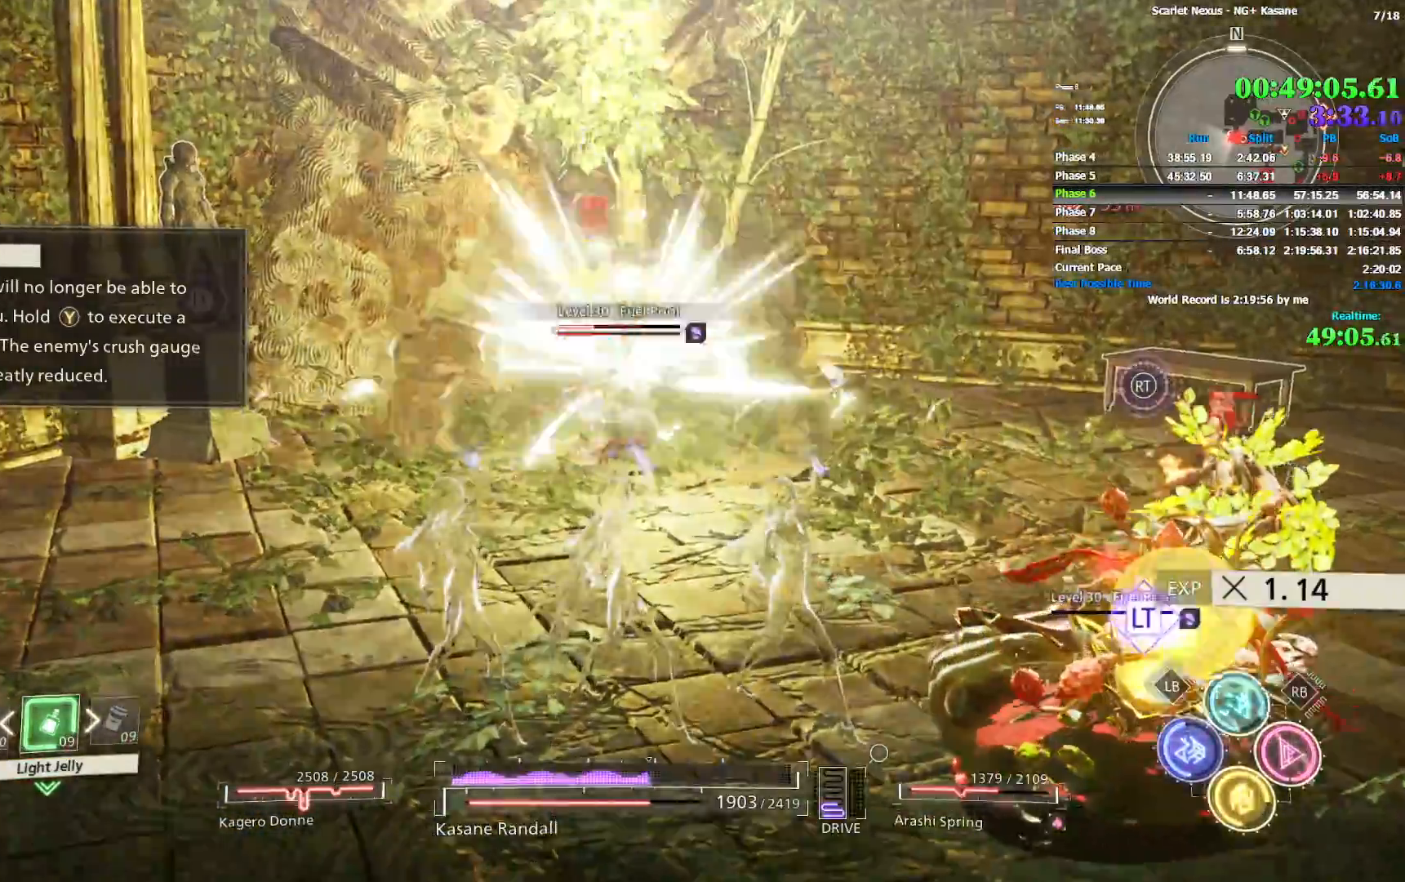
{"dt_ms": 1000, "buttons": [], "left_stick": "up", "right_stick": "center", "events": [[533, "SQUARE", "down"], [617, "SQUARE", "up"], [867, "L2", "down"], [983, "L2", "up"]]}
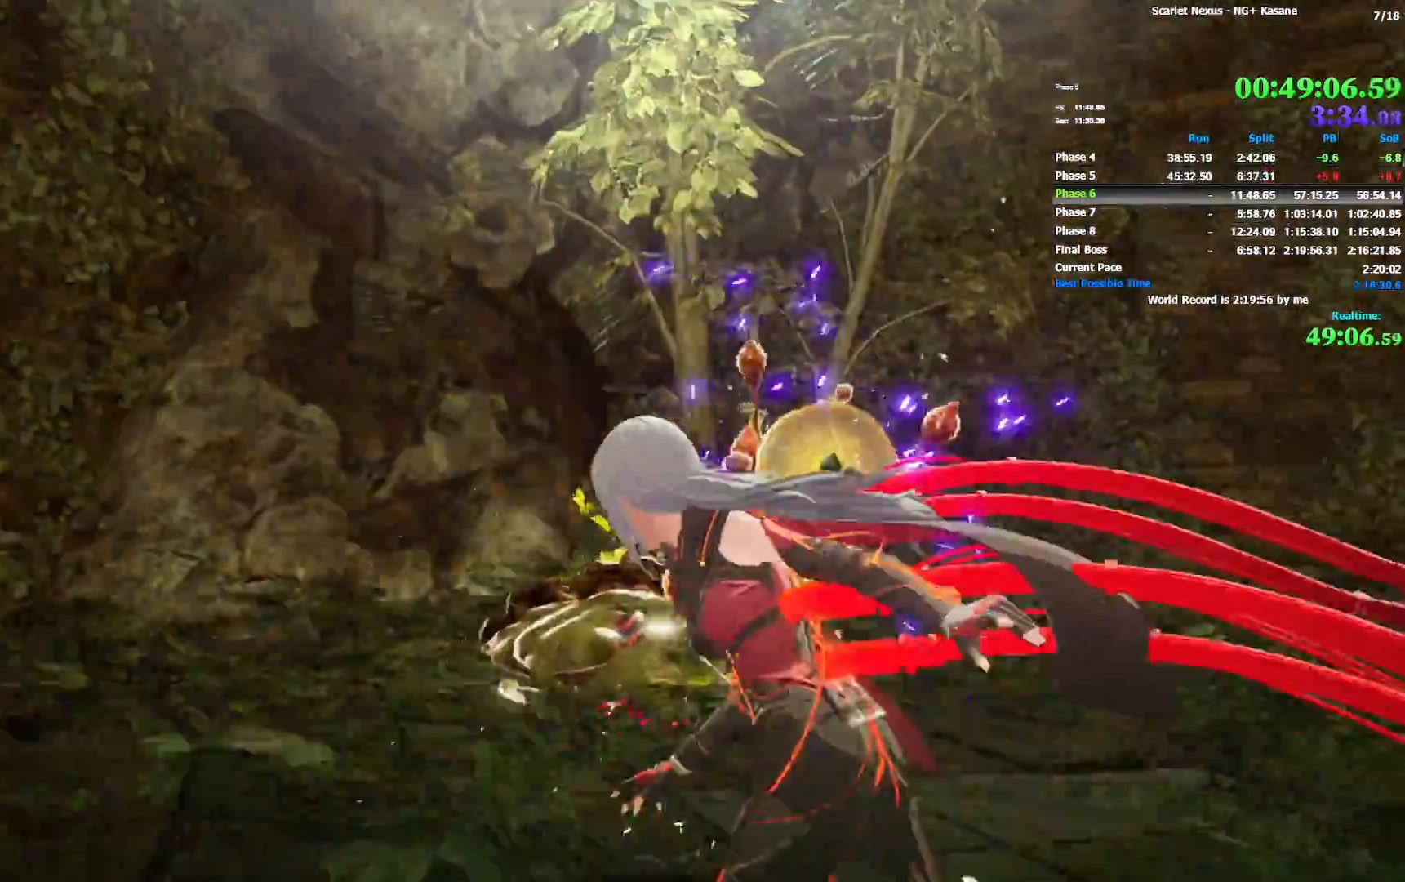
{"dt_ms": 500, "buttons": [], "left_stick": "center", "right_stick": "center", "events": [[17, "L2", "down"], [133, "L2", "up"], [200, "left_stick", "center"]]}
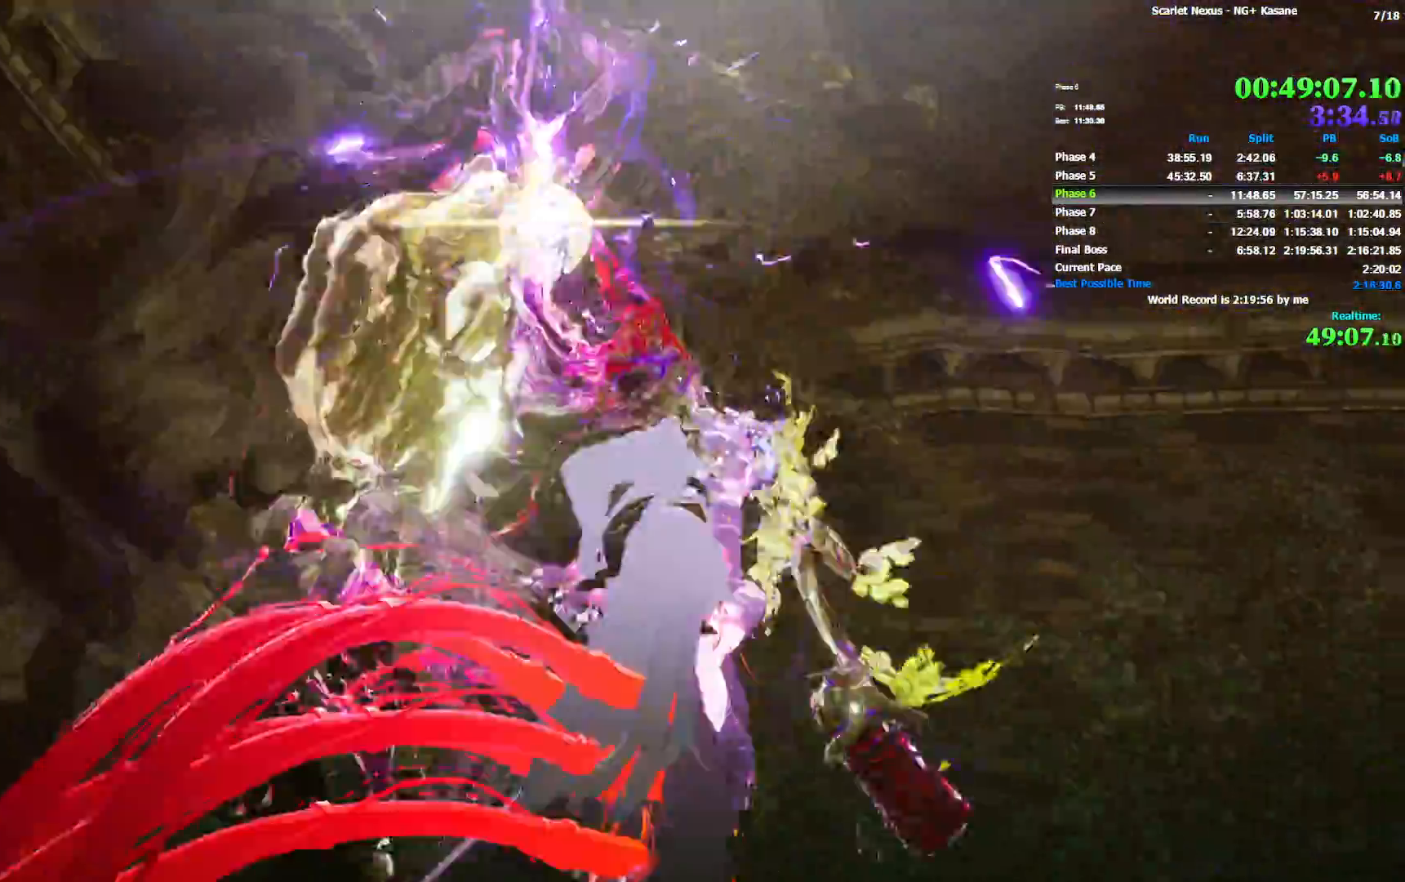
{"dt_ms": 500, "buttons": [], "left_stick": "up", "right_stick": "center", "events": [[367, "left_stick", "up"]]}
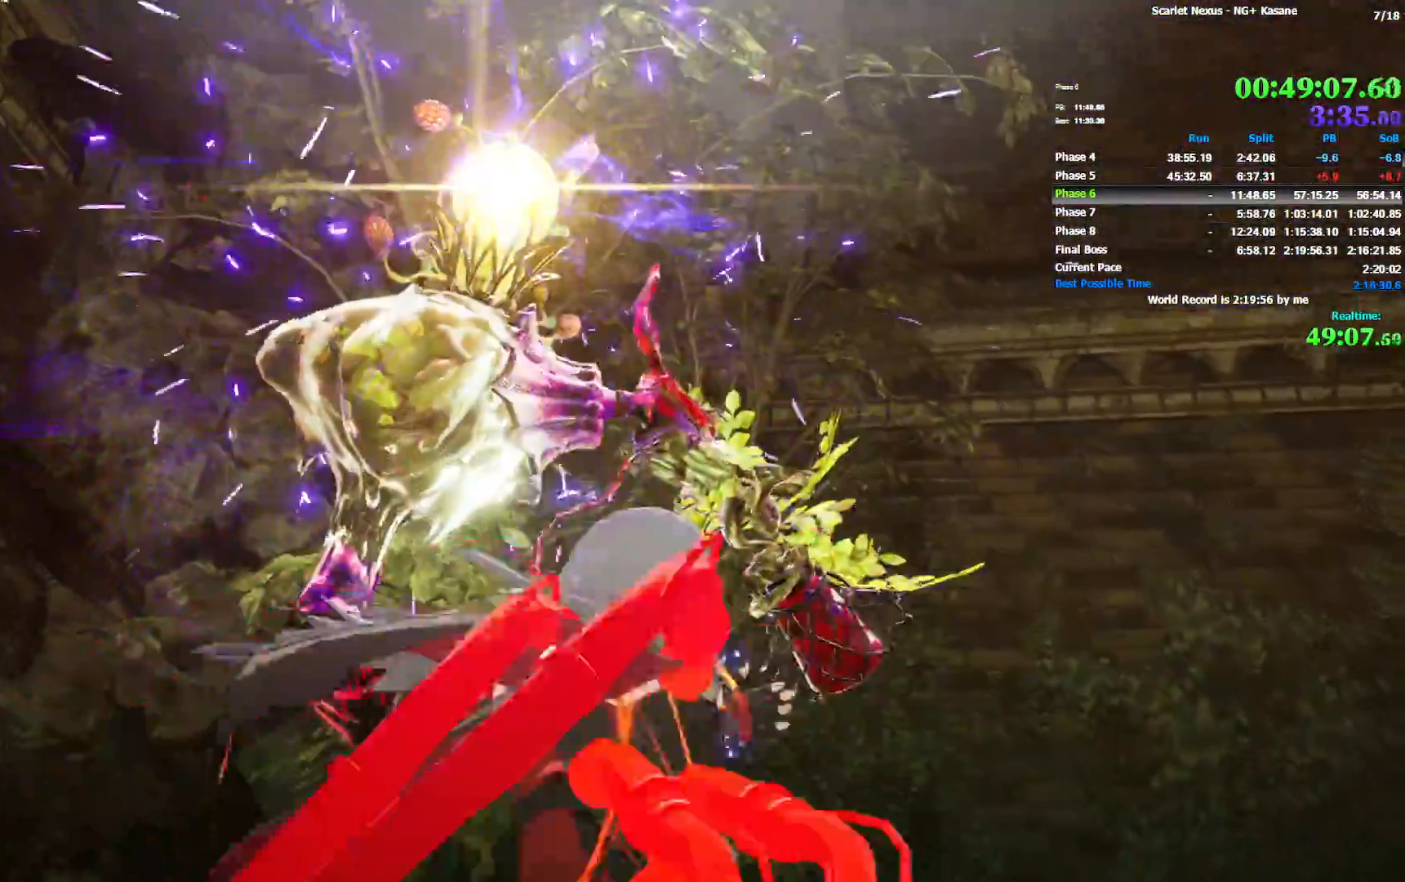
{"dt_ms": 500, "buttons": [], "left_stick": "up", "right_stick": "right", "events": [[317, "right_stick", "right"]]}
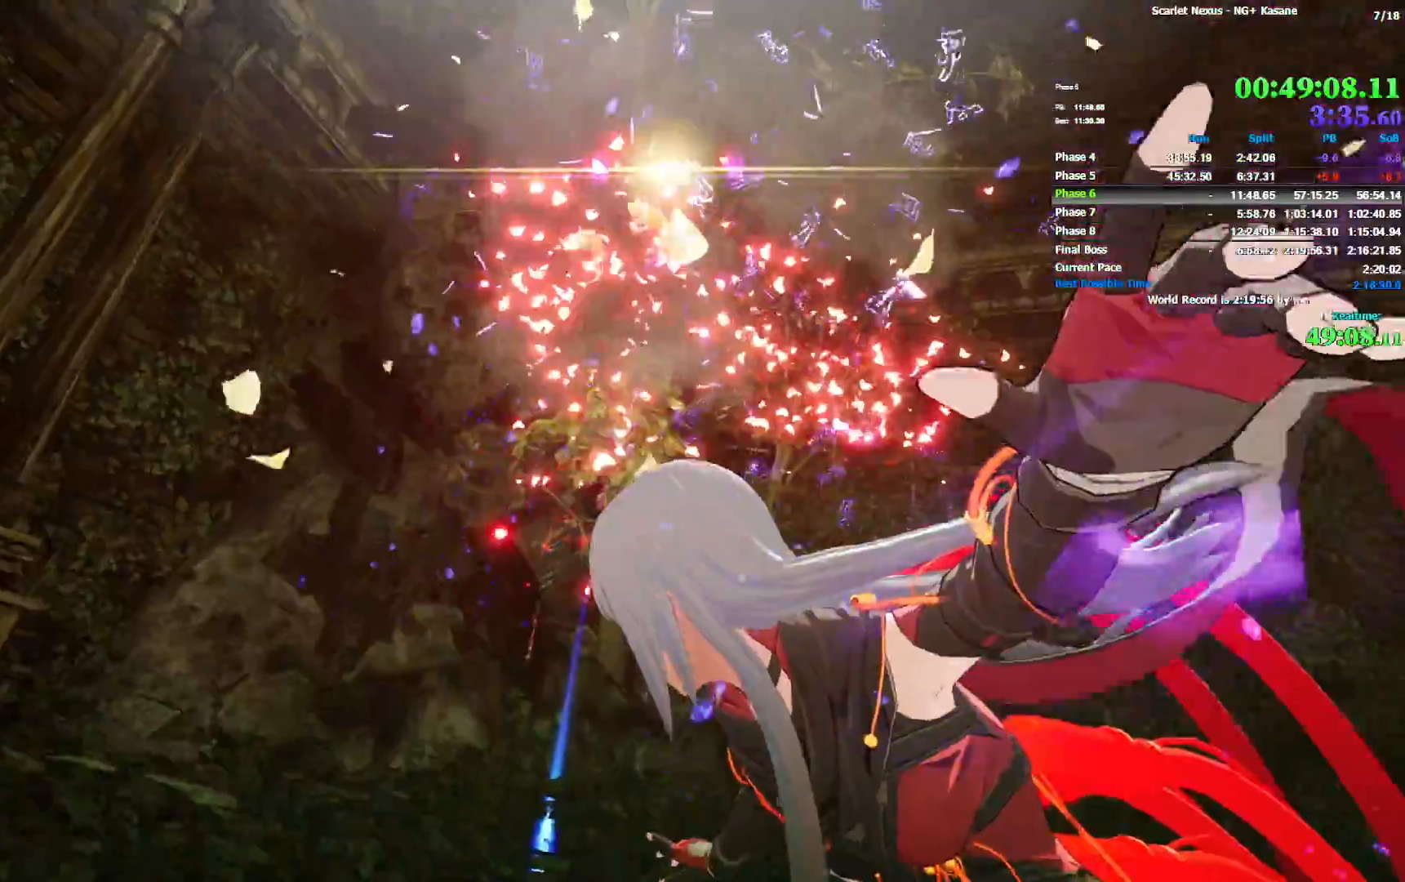
{"dt_ms": 500, "buttons": ["R1"], "left_stick": "up-right", "right_stick": "right", "events": [[317, "left_stick", "up-right"], [417, "R1", "down"]]}
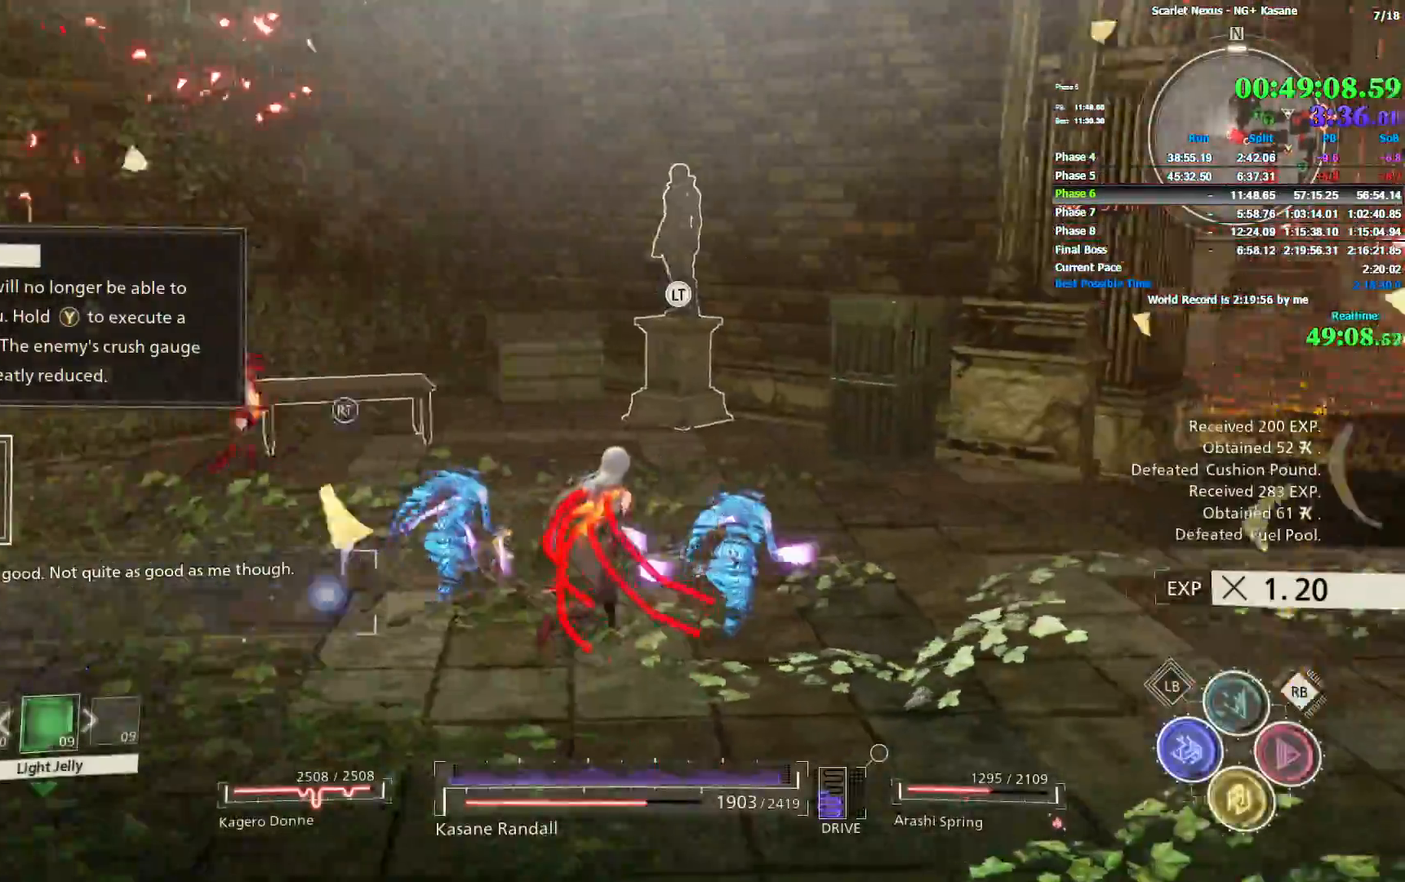
{"dt_ms": 500, "buttons": ["TRIANGLE", "R1"], "left_stick": "right", "right_stick": "center", "events": [[117, "left_stick", "right"], [200, "right_stick", "center"], [417, "TRIANGLE", "down"]]}
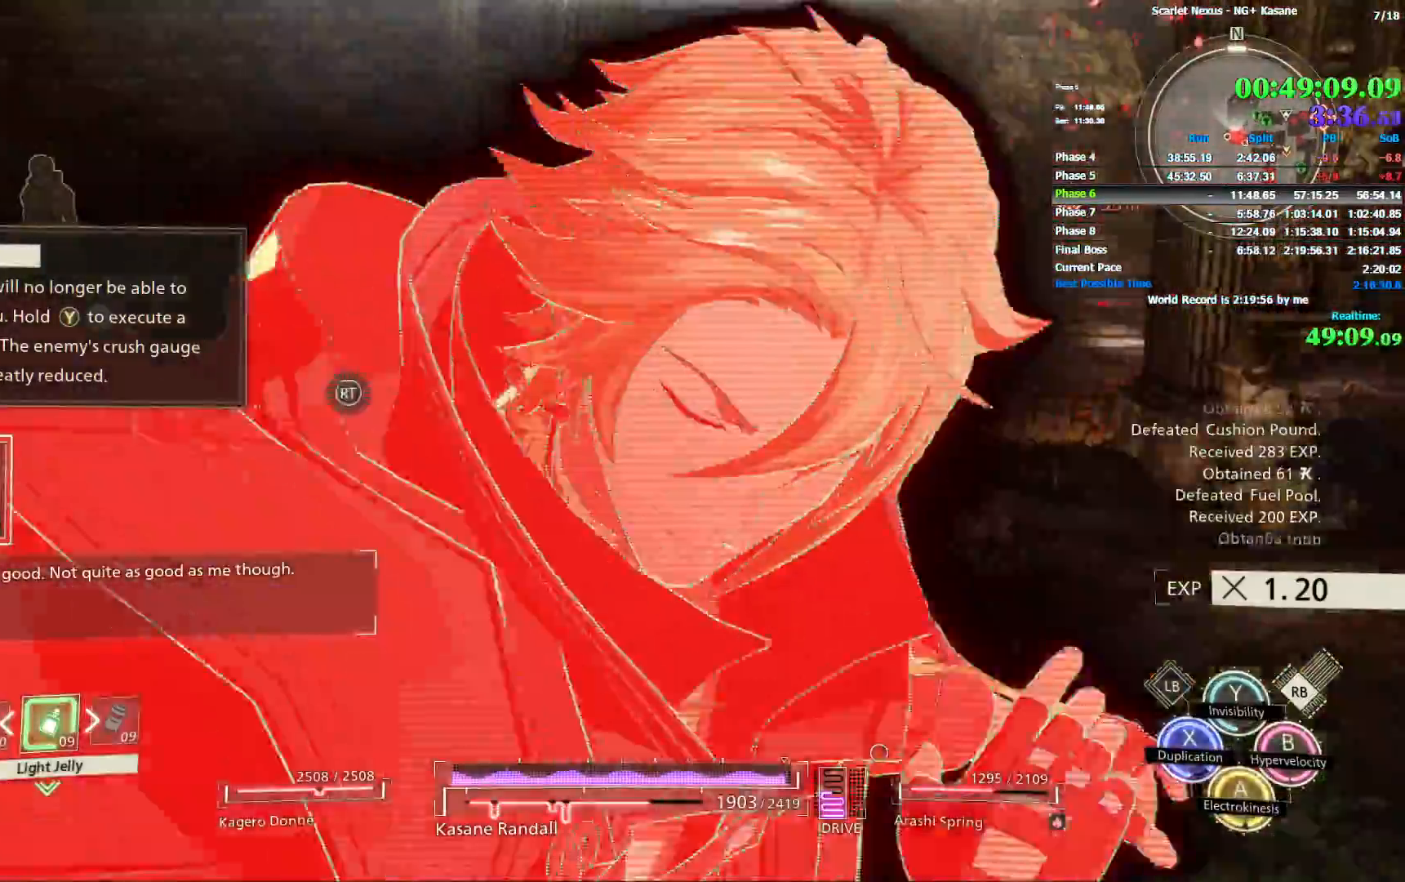
{"dt_ms": 500, "buttons": ["R1"], "left_stick": "up-right", "right_stick": "center", "events": [[50, "TRIANGLE", "up"], [83, "left_stick", "up-right"], [100, "SQUARE", "down"], [183, "SQUARE", "up"]]}
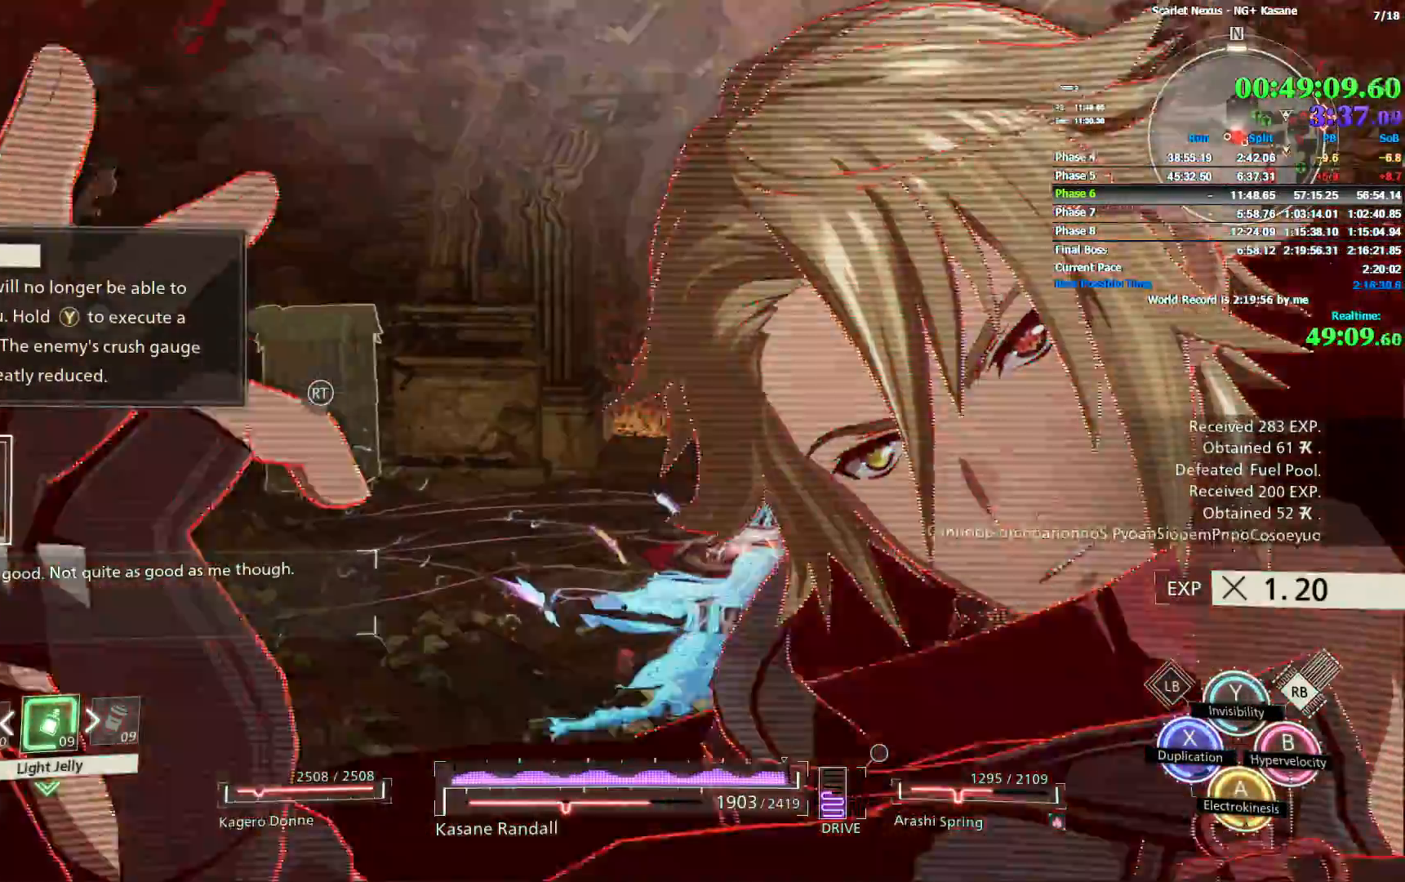
{"dt_ms": 500, "buttons": ["R1"], "left_stick": "up", "right_stick": "center", "events": [[283, "left_stick", "up"]]}
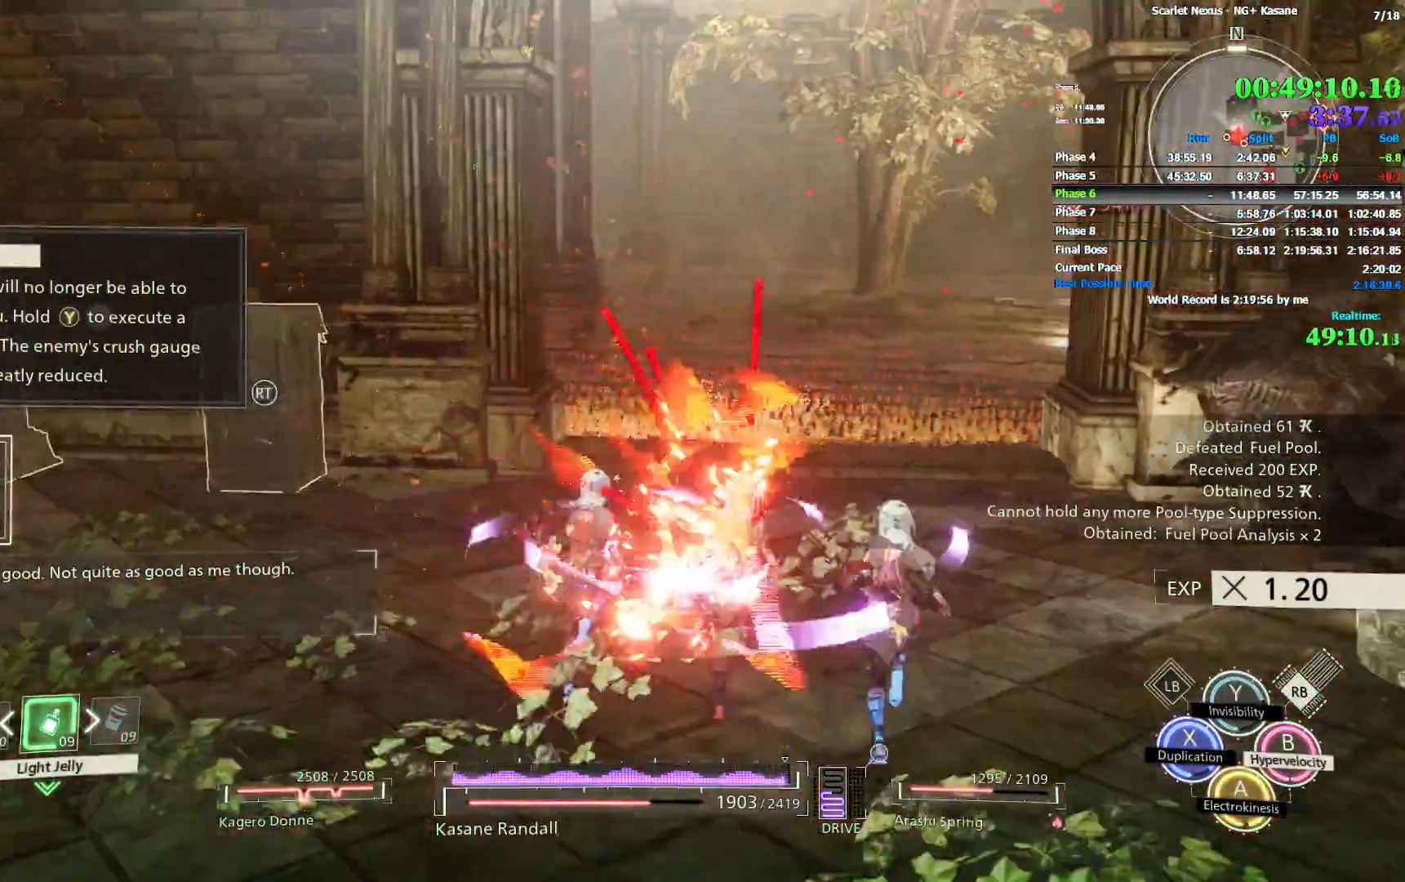
{"dt_ms": 500, "buttons": [], "left_stick": "up", "right_stick": "center", "events": [[50, "SQUARE", "down"], [133, "SQUARE", "up"], [283, "CROSS", "down"], [383, "CROSS", "up"], [483, "R1", "up"]]}
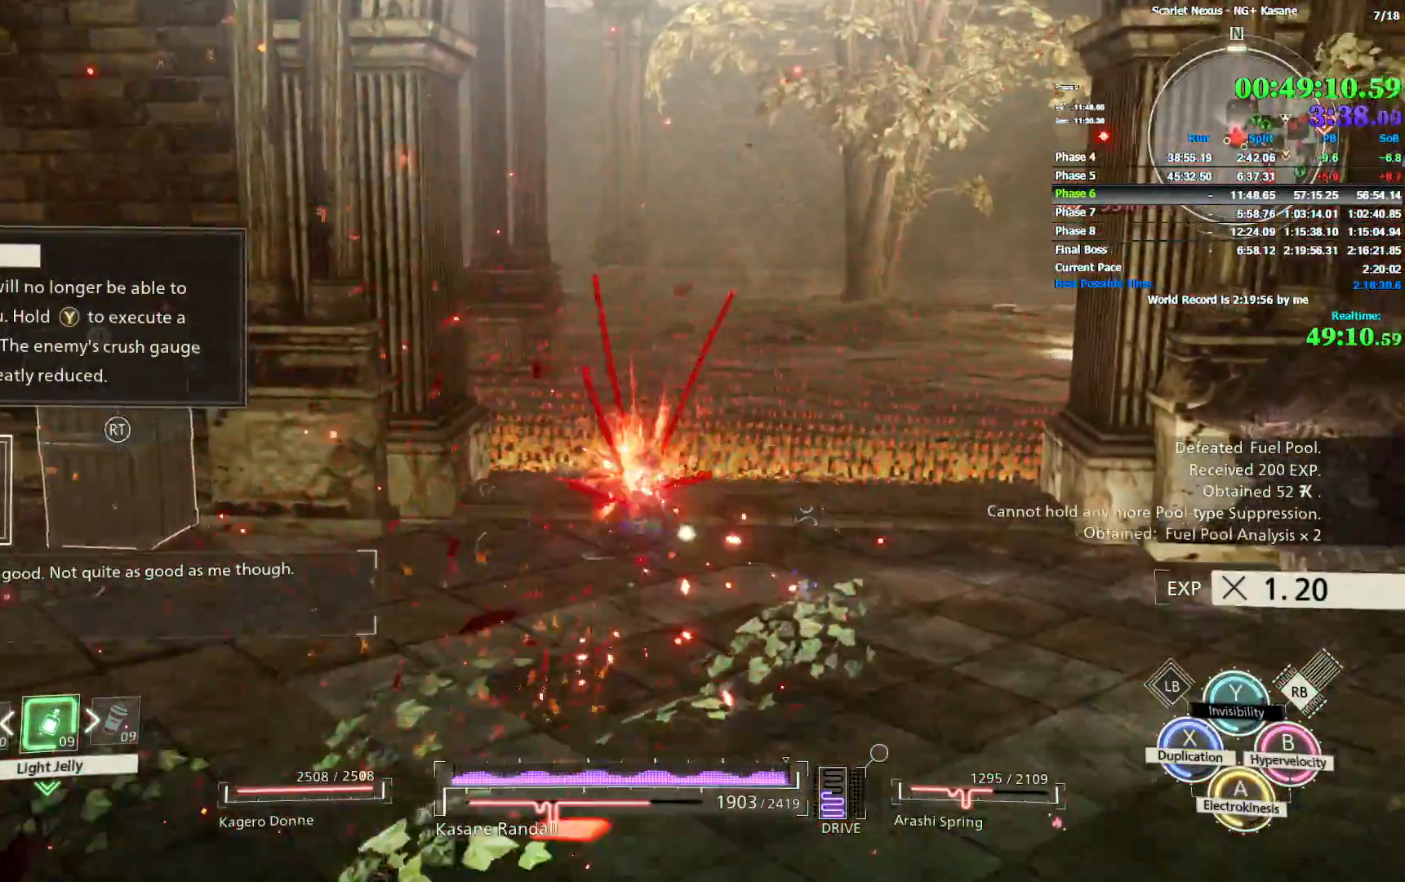
{"dt_ms": 500, "buttons": ["CIRCLE"], "left_stick": "up", "right_stick": "center", "events": [[83, "right_stick", "right"], [250, "right_stick", "center"], [467, "CIRCLE", "down"]]}
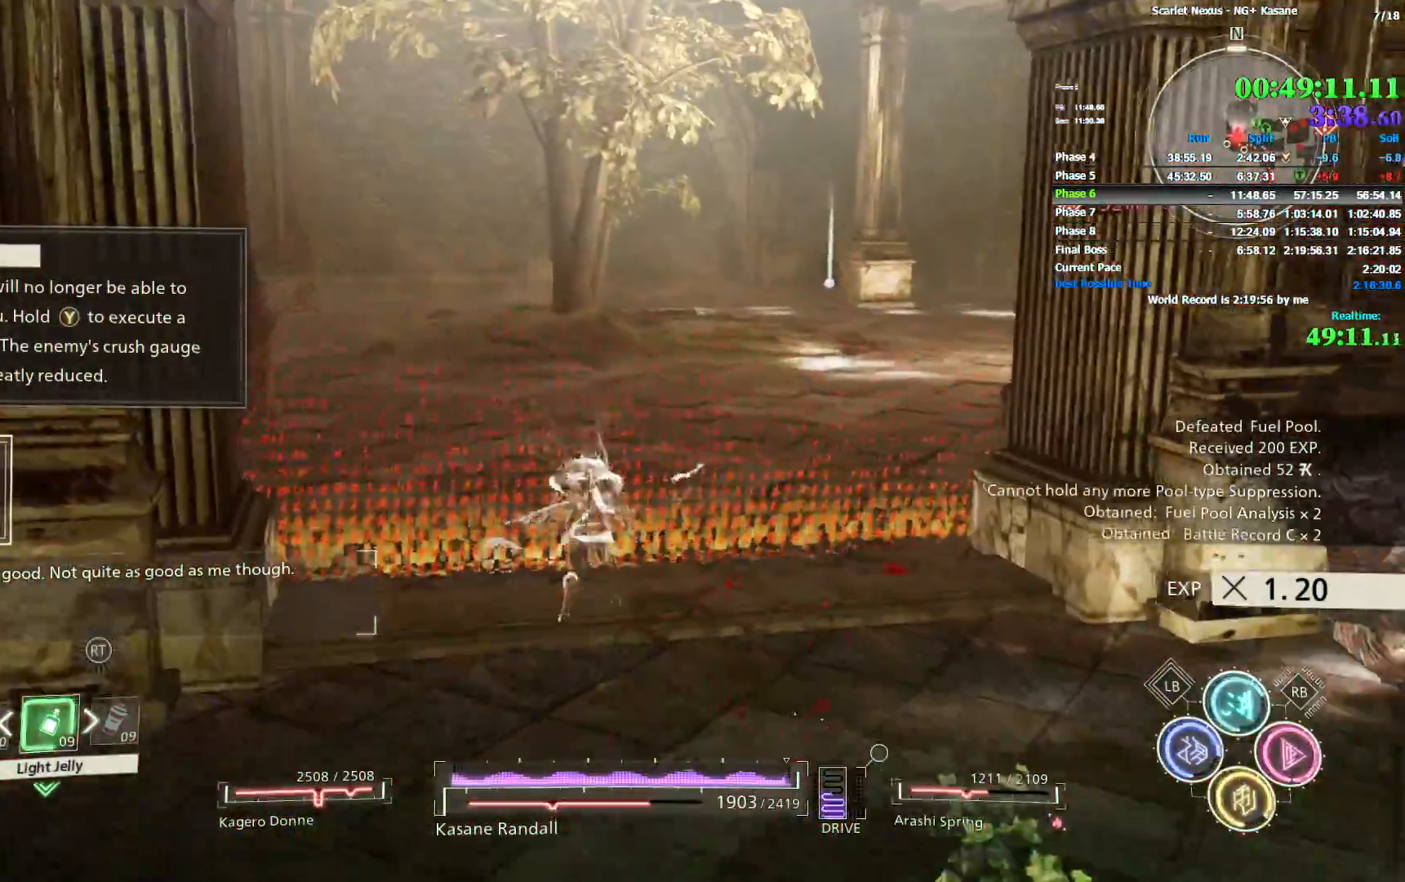
{"dt_ms": 1000, "buttons": ["TRIANGLE", "R1"], "left_stick": "up", "right_stick": "center", "events": [[200, "right_stick", "right"], [383, "right_stick", "center"], [500, "right_stick", "right"], [517, "CIRCLE", "up"], [633, "right_stick", "center"], [750, "right_stick", "right"], [817, "R1", "down"], [833, "right_stick", "center"], [950, "TRIANGLE", "down"]]}
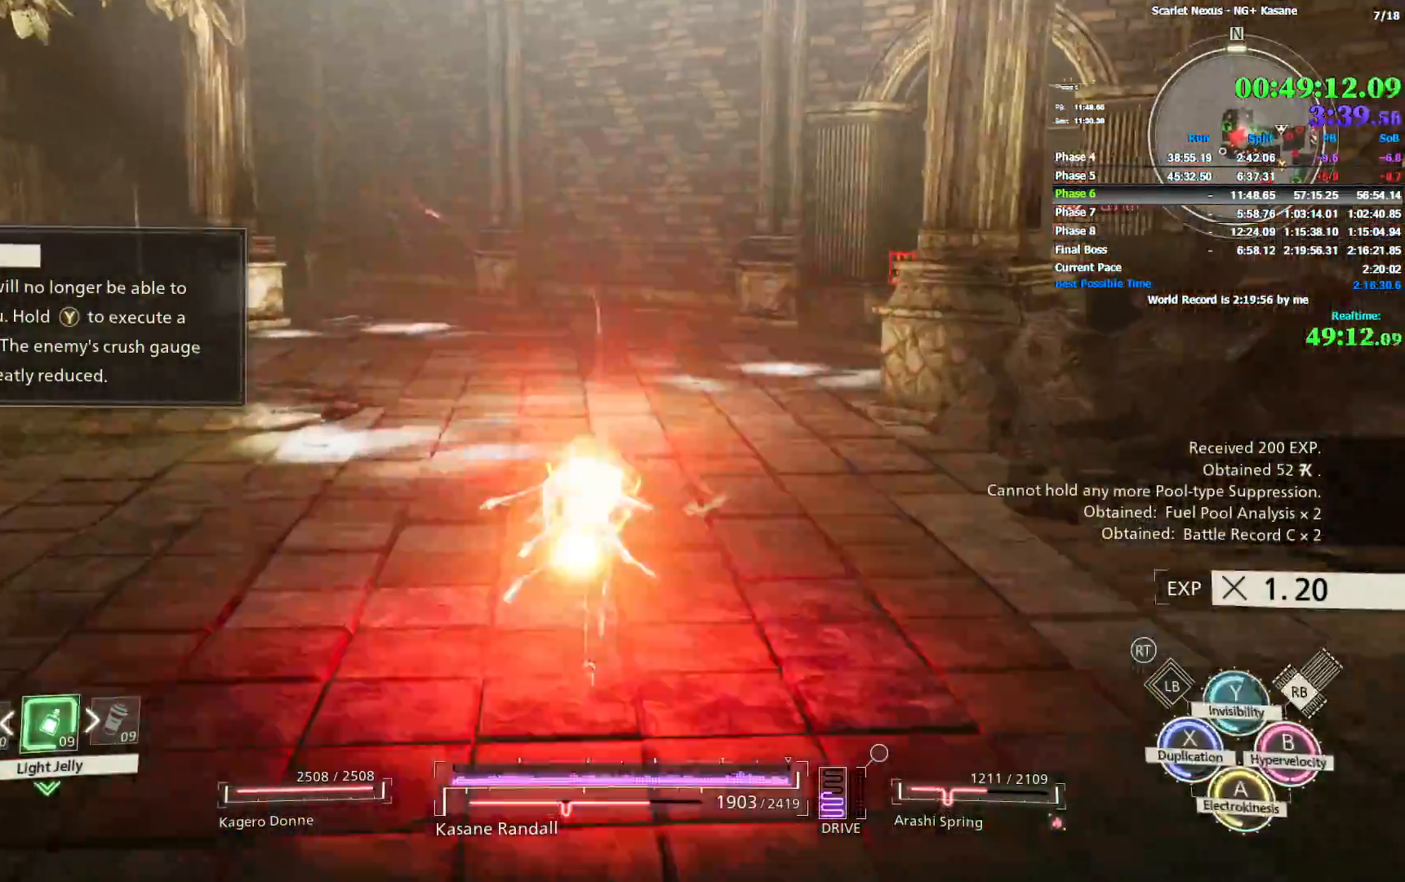
{"dt_ms": 1000, "buttons": [], "left_stick": "up", "right_stick": "center", "events": [[33, "TRIANGLE", "up"], [83, "R1", "up"], [200, "right_stick", "right"], [333, "right_stick", "center"], [483, "right_stick", "right"], [633, "right_stick", "center"], [717, "right_stick", "right"], [867, "right_stick", "center"]]}
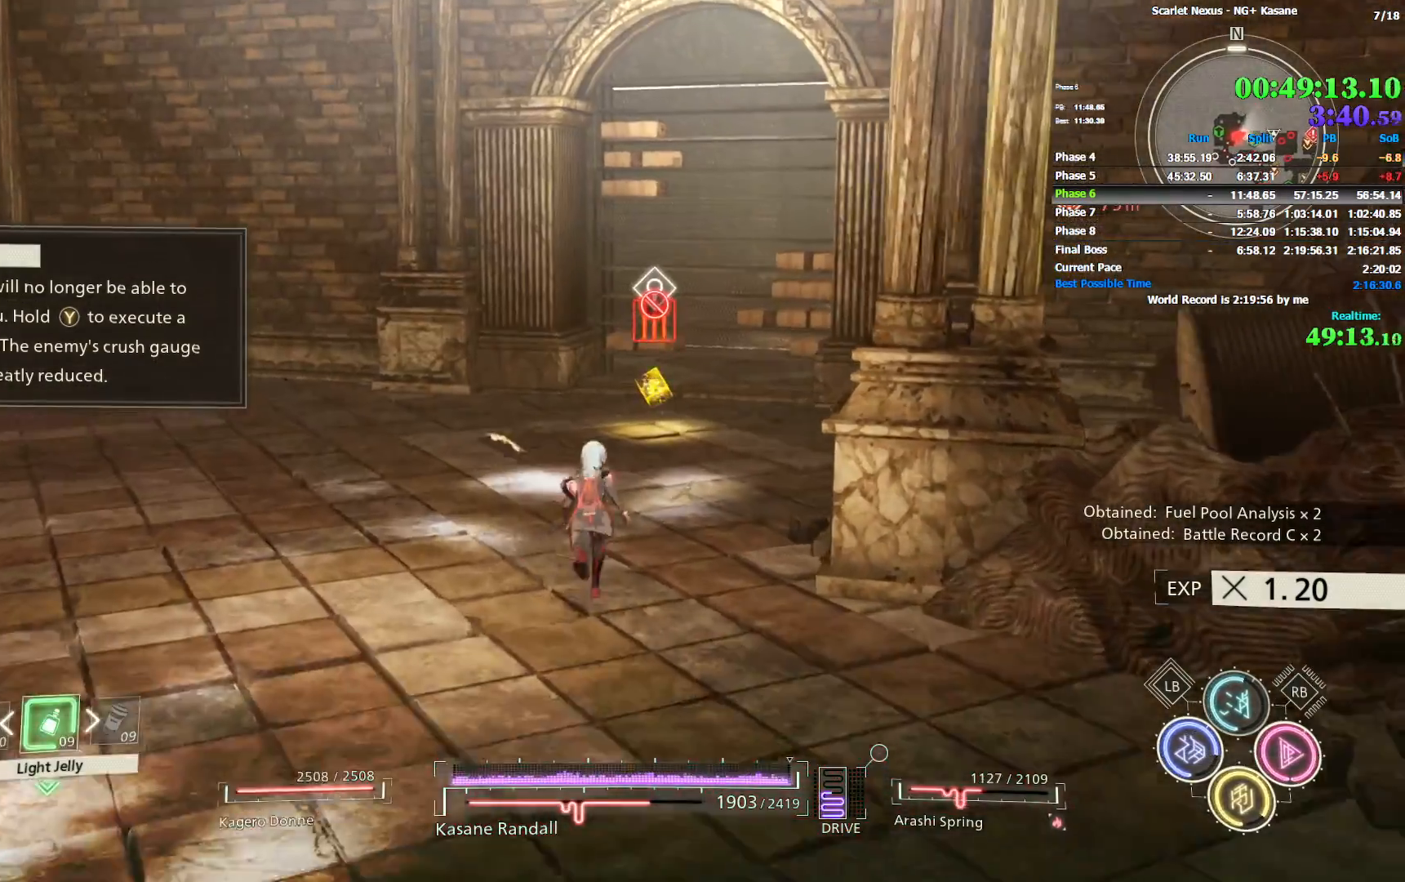
{"dt_ms": 500, "buttons": [], "left_stick": "center", "right_stick": "up-right", "events": [[83, "right_stick", "right"], [217, "right_stick", "center"], [400, "right_stick", "up-right"], [467, "left_stick", "center"]]}